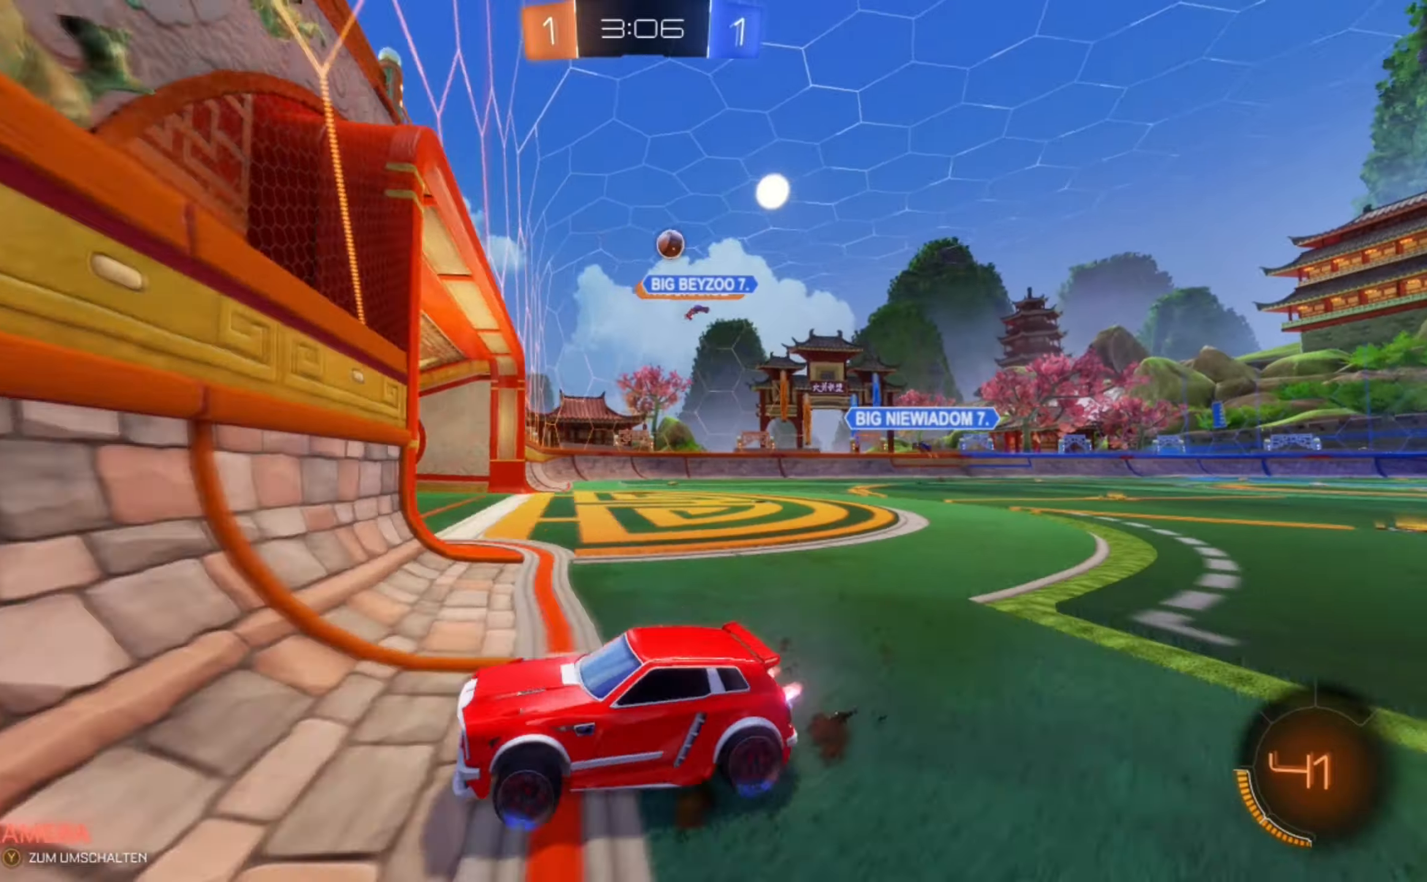
Gameplay with a controller (Xbox layout); each line is a JSON object with the inputs held at the frame after it. "events" lists button and stick changes between this image and that frame as [ms after this image, input, new state], when the widget could be followed in between. Not read: DPAD_DOWN DPAD_LEFT DPAD_RIGHT DPAD_UP L3 R3 SELECT START right_stick.
{"buttons": ["B", "R2"], "left_stick": "right", "events": [[458, "B", "down"]]}
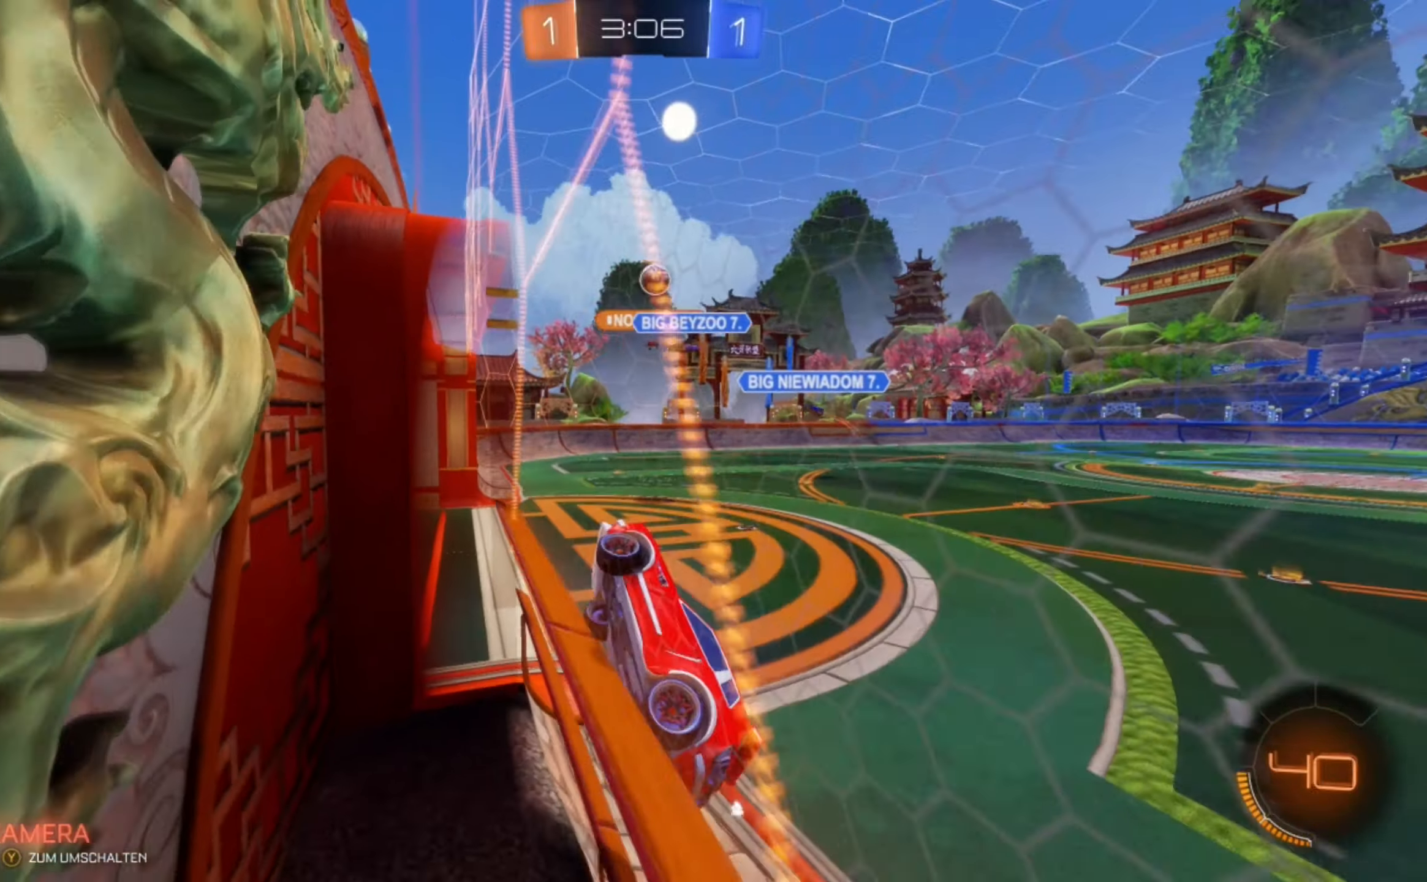
{"buttons": ["B", "L2", "R2"], "left_stick": "left", "events": [[250, "A", "down"], [250, "left_stick", "center"], [375, "L2", "down"], [375, "left_stick", "left"], [500, "A", "up"]]}
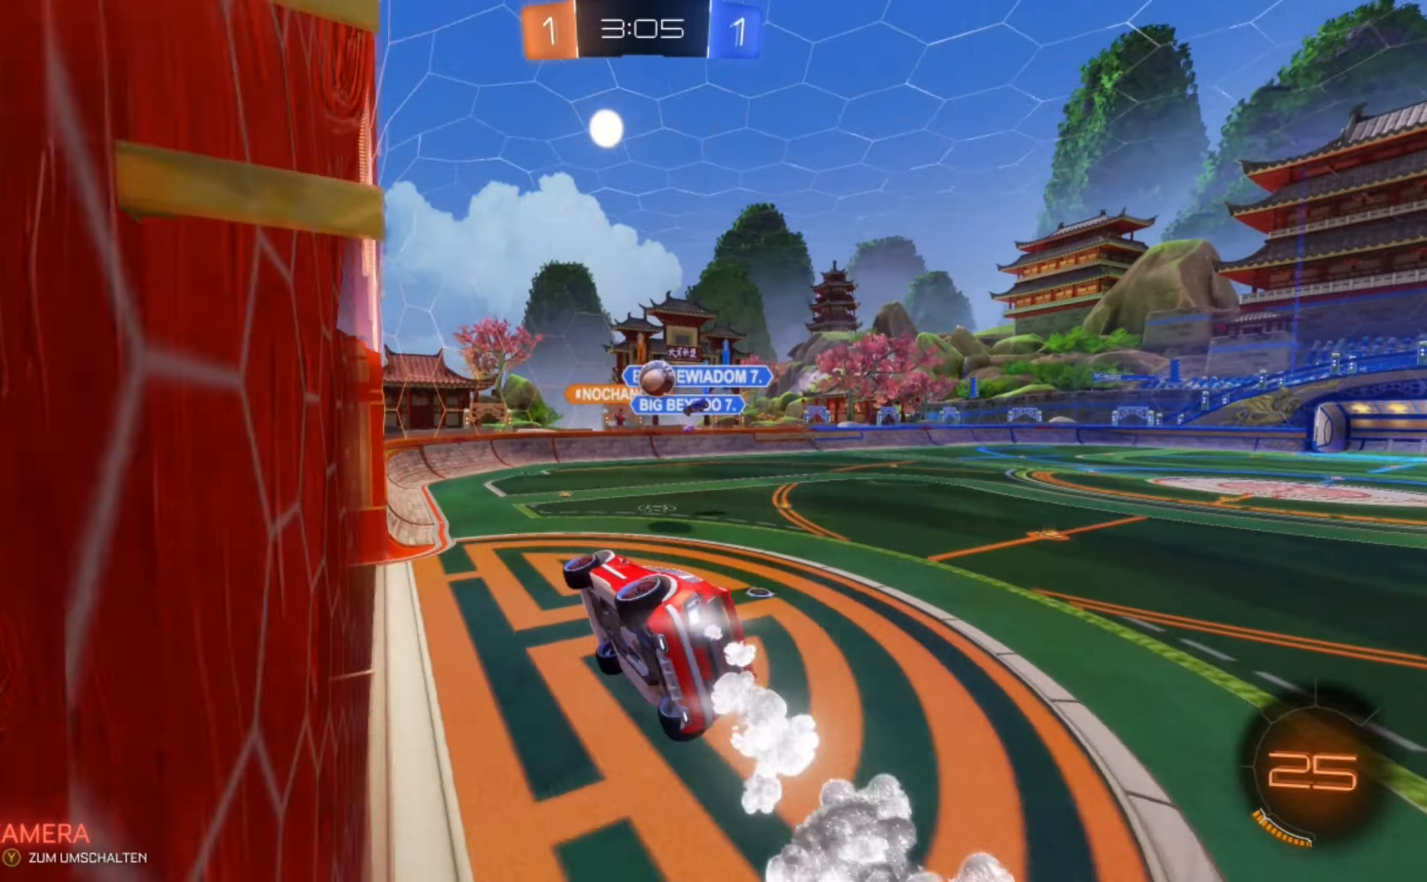
{"buttons": ["B", "L2", "R2"], "left_stick": "up-left", "events": [[83, "A", "down"], [417, "A", "up"], [417, "left_stick", "up-left"]]}
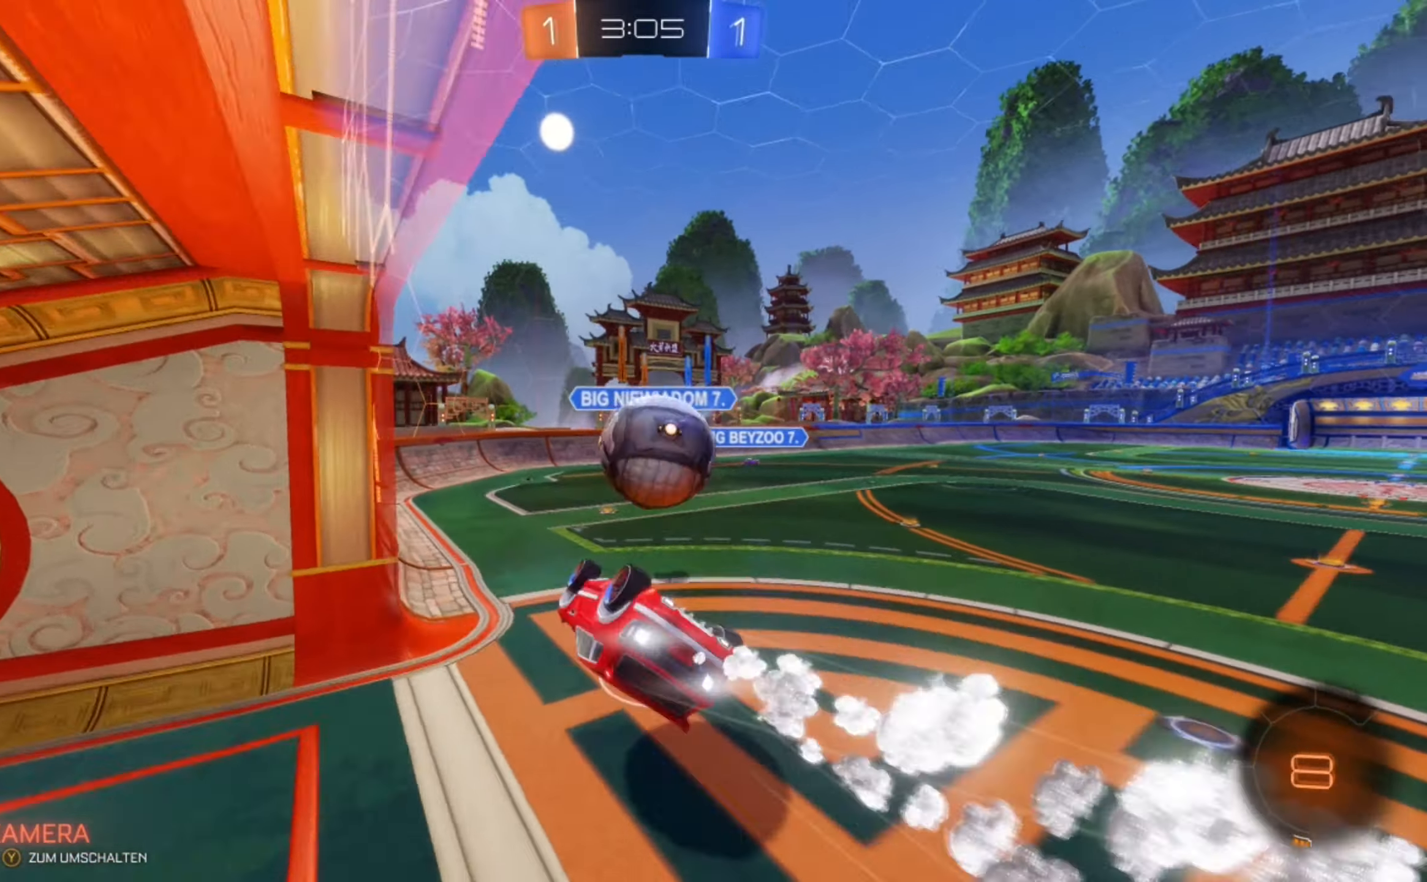
{"buttons": ["R2"], "left_stick": "center", "events": [[42, "left_stick", "up"], [250, "L2", "up"], [292, "B", "up"], [333, "left_stick", "center"]]}
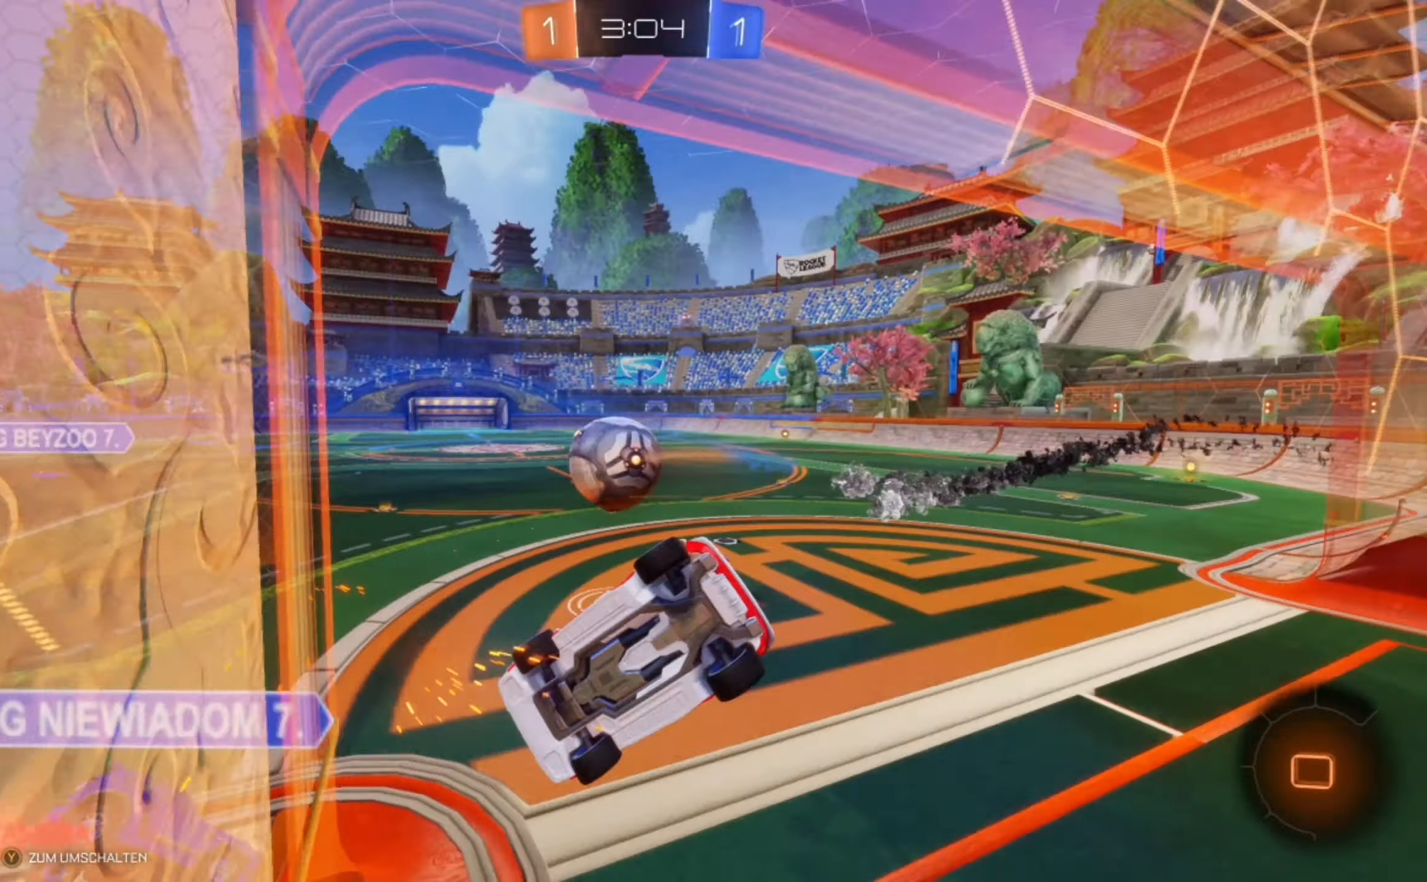
{"buttons": ["R2"], "left_stick": "left", "events": [[167, "left_stick", "down-right"], [417, "left_stick", "left"]]}
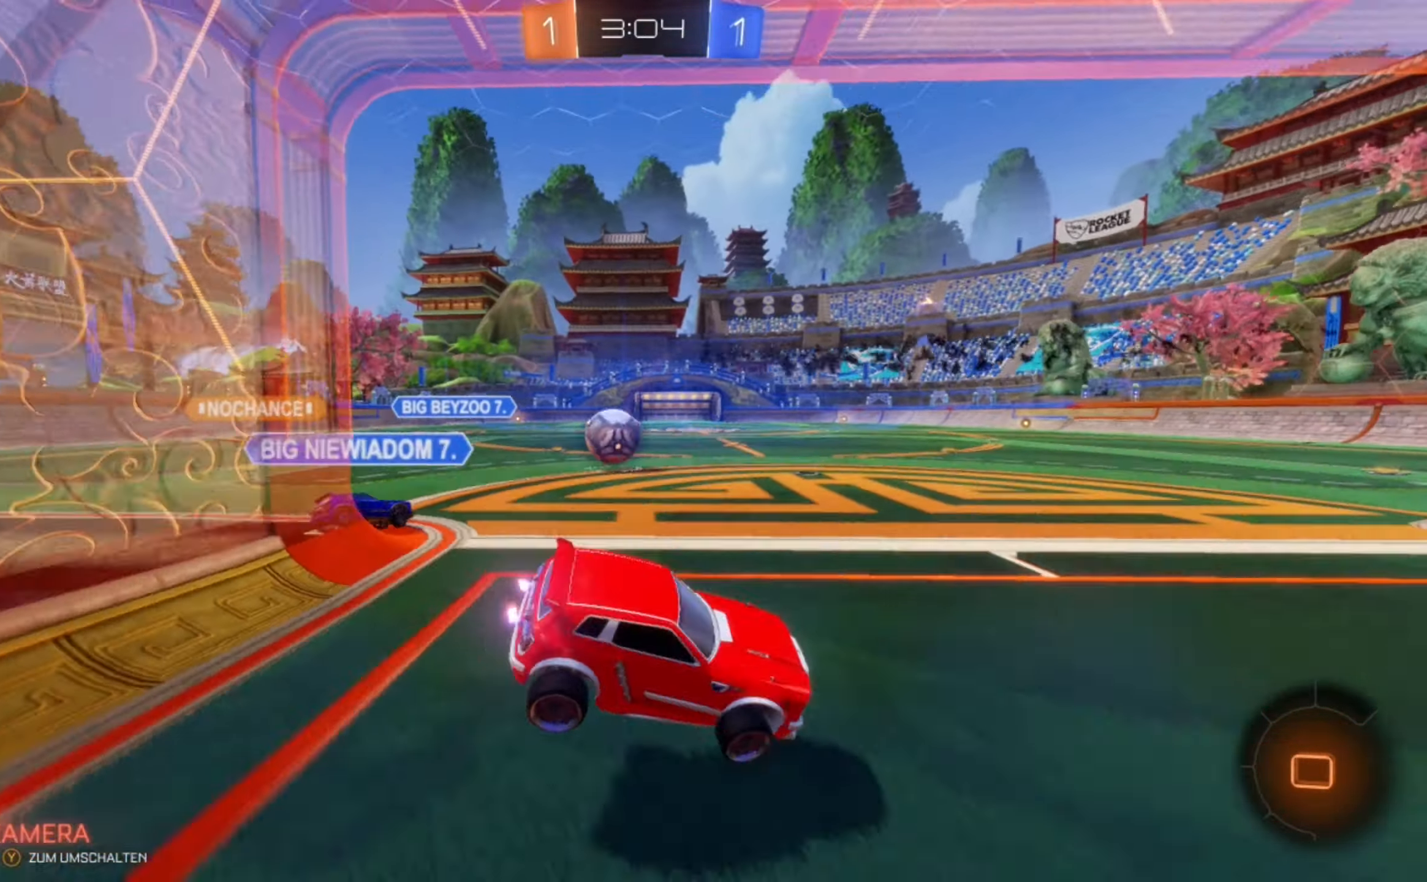
{"buttons": ["R2"], "left_stick": "left", "events": [[42, "left_stick", "center"], [250, "left_stick", "left"]]}
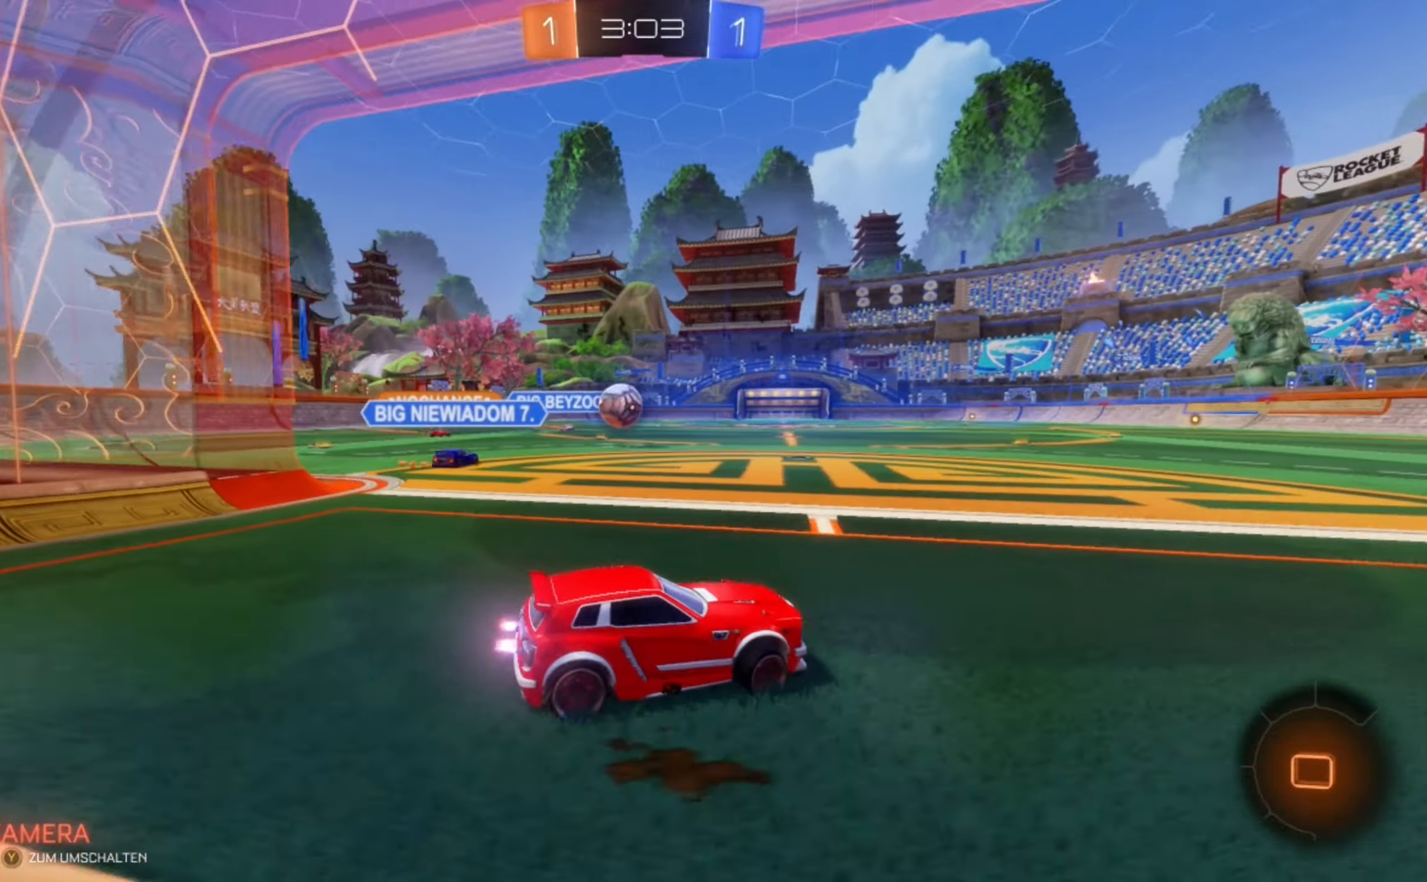
{"buttons": ["R2"], "left_stick": "left", "events": []}
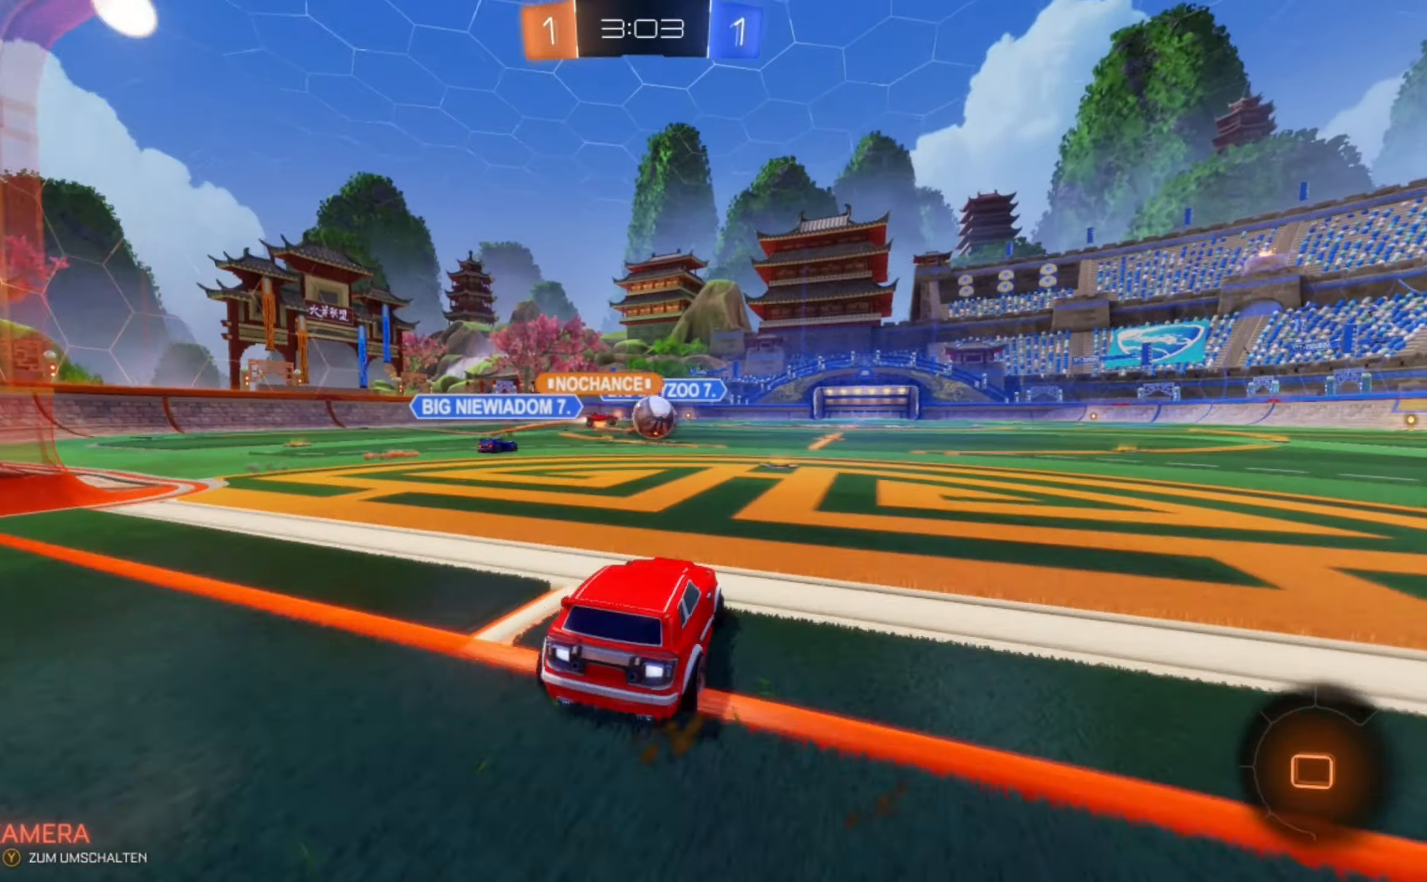
{"buttons": ["R2"], "left_stick": "left", "events": [[167, "left_stick", "right"], [417, "left_stick", "left"]]}
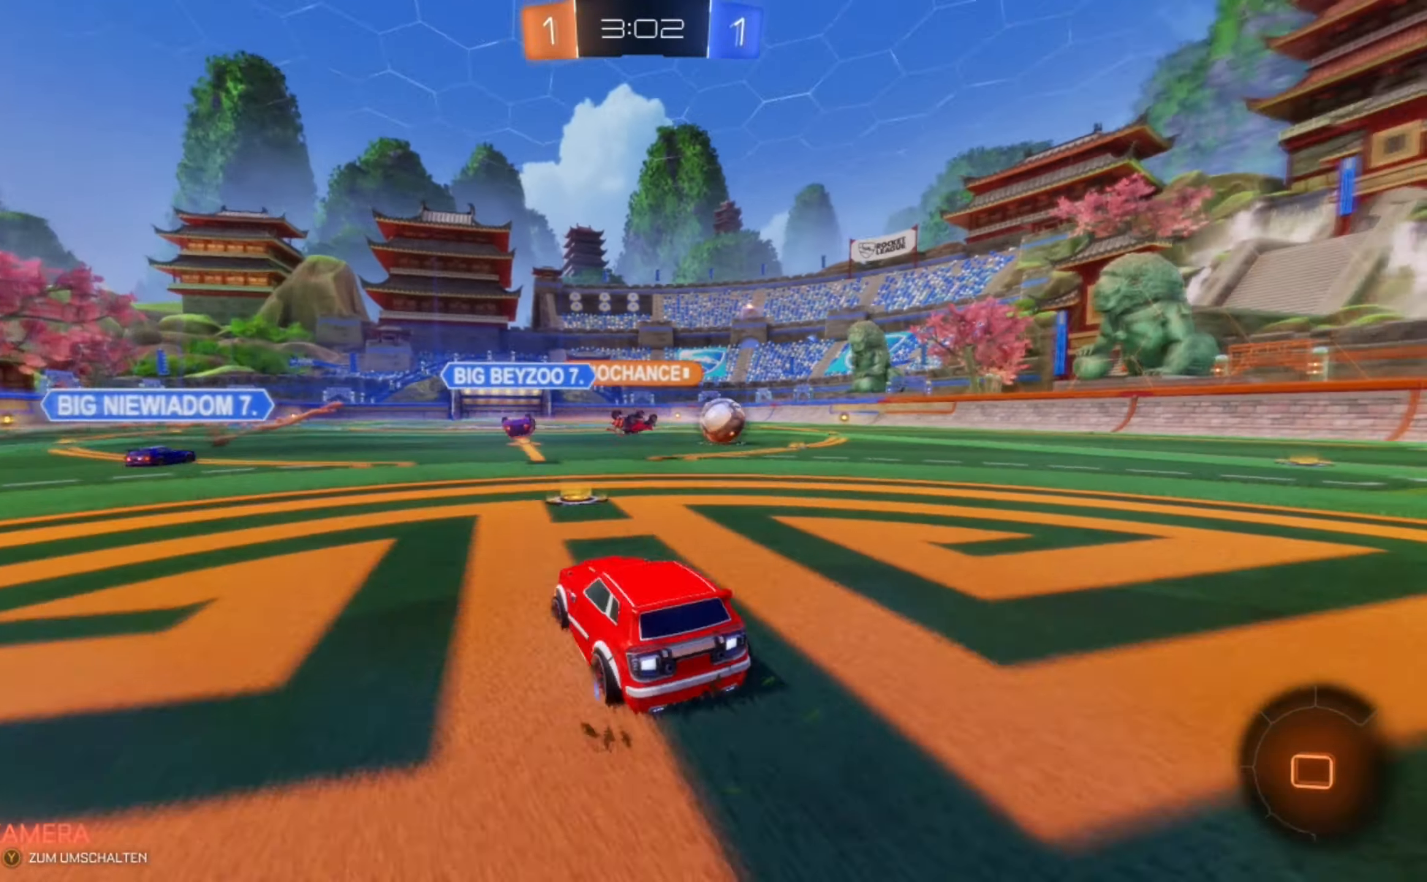
{"buttons": ["R2"], "left_stick": "right", "events": [[167, "left_stick", "center"], [333, "left_stick", "right"]]}
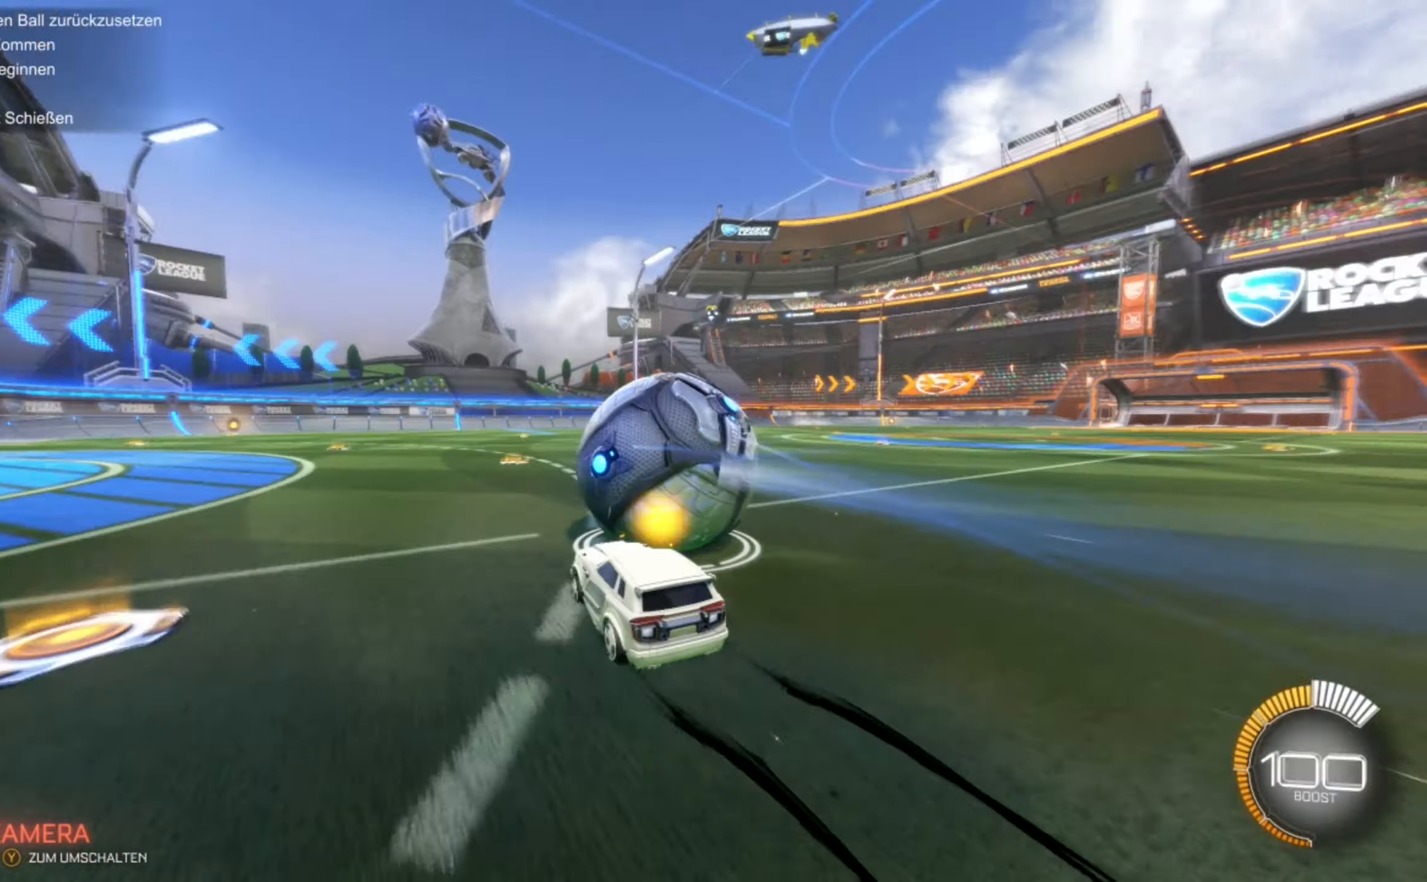
{"buttons": [], "left_stick": "center", "events": [[42, "B", "down"], [83, "left_stick", "center"], [208, "left_stick", "left"], [375, "B", "up"], [375, "R2", "up"], [500, "left_stick", "center"]]}
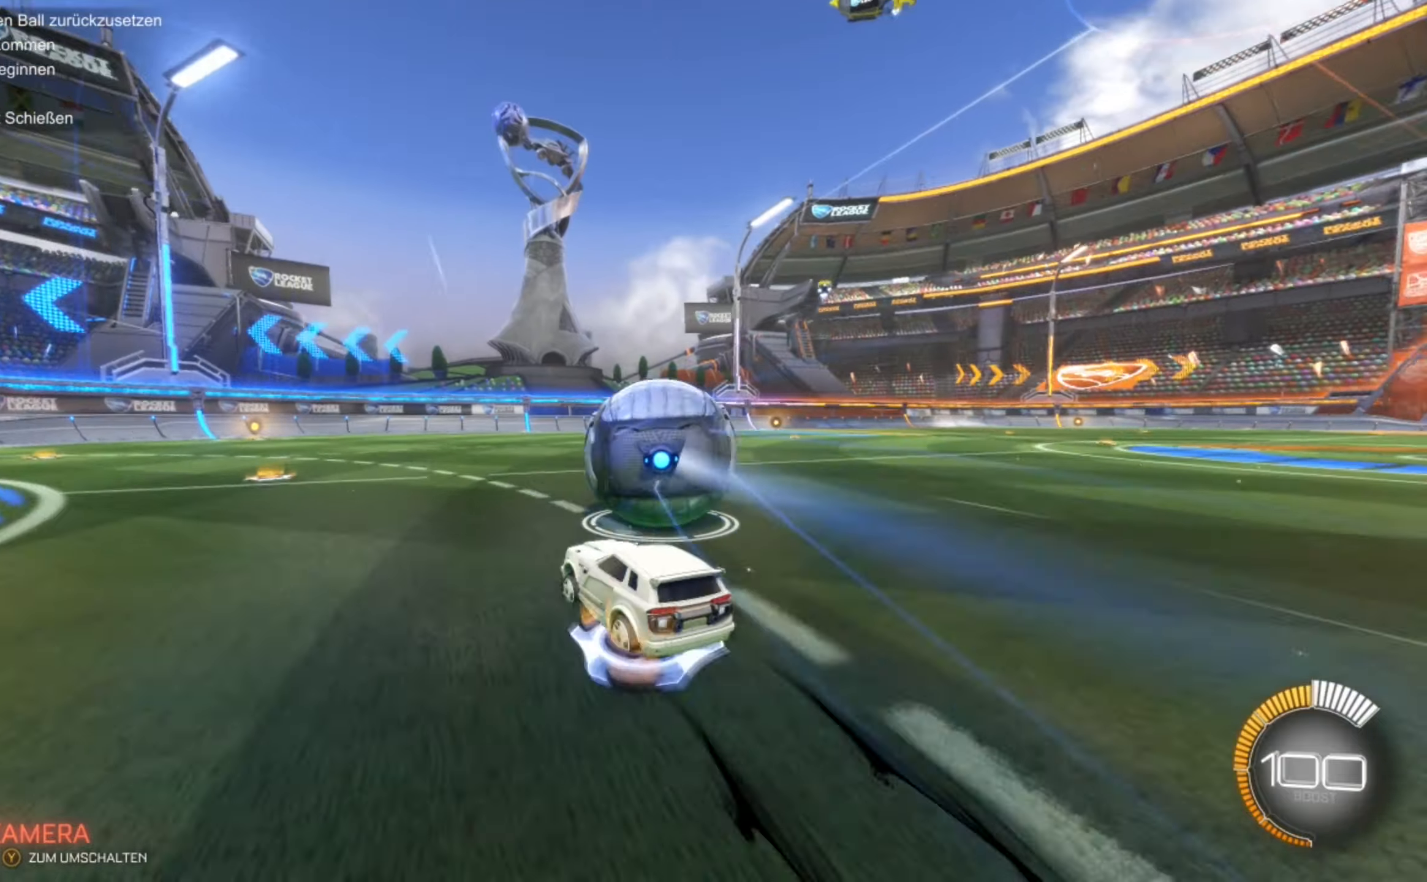
{"buttons": ["B", "R2"], "left_stick": "center", "events": [[375, "B", "down"], [375, "R2", "down"]]}
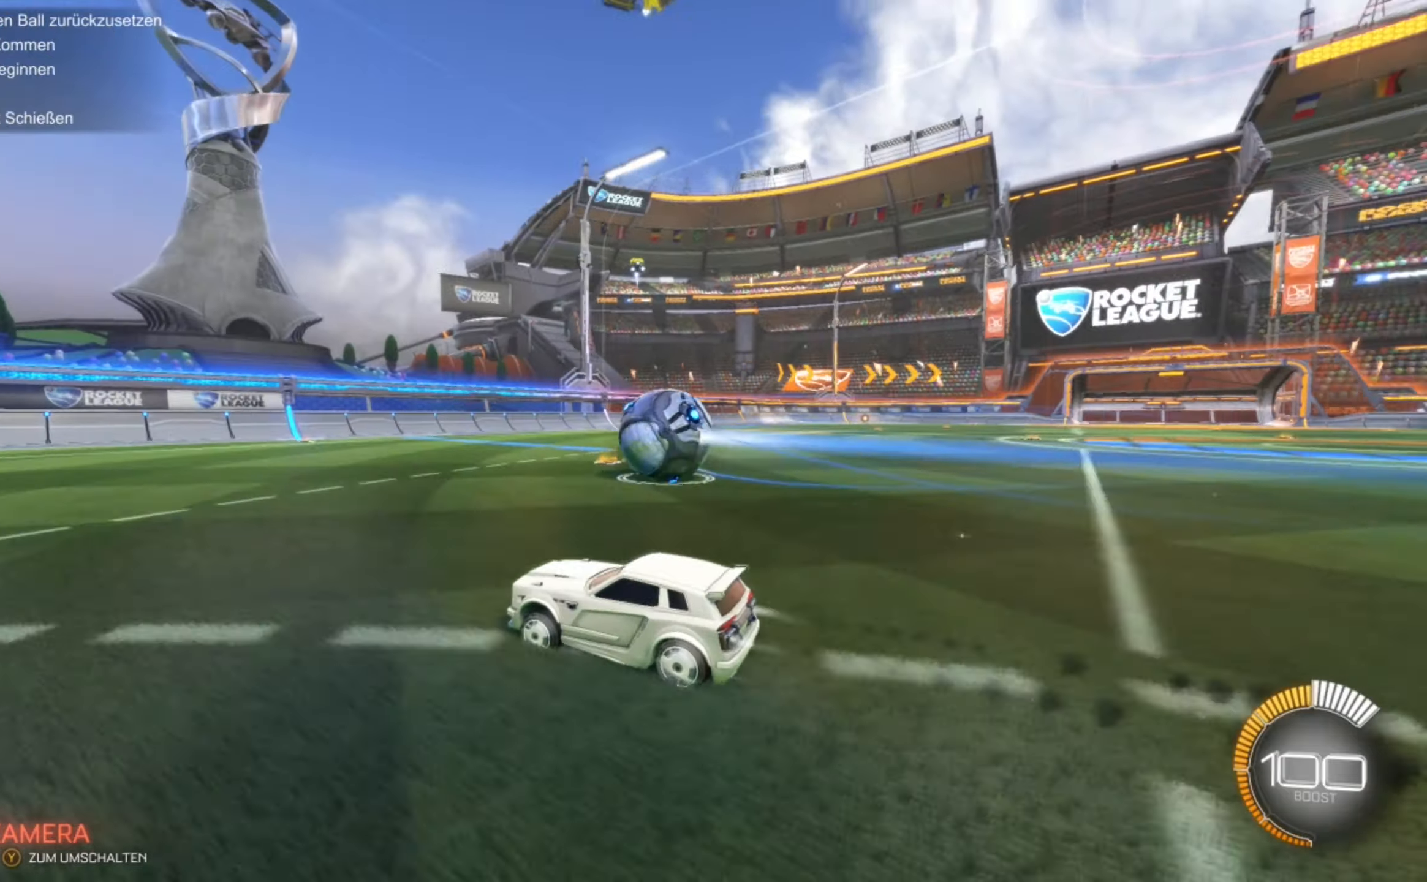
{"buttons": [], "left_stick": "center", "events": [[250, "B", "up"], [250, "R2", "up"]]}
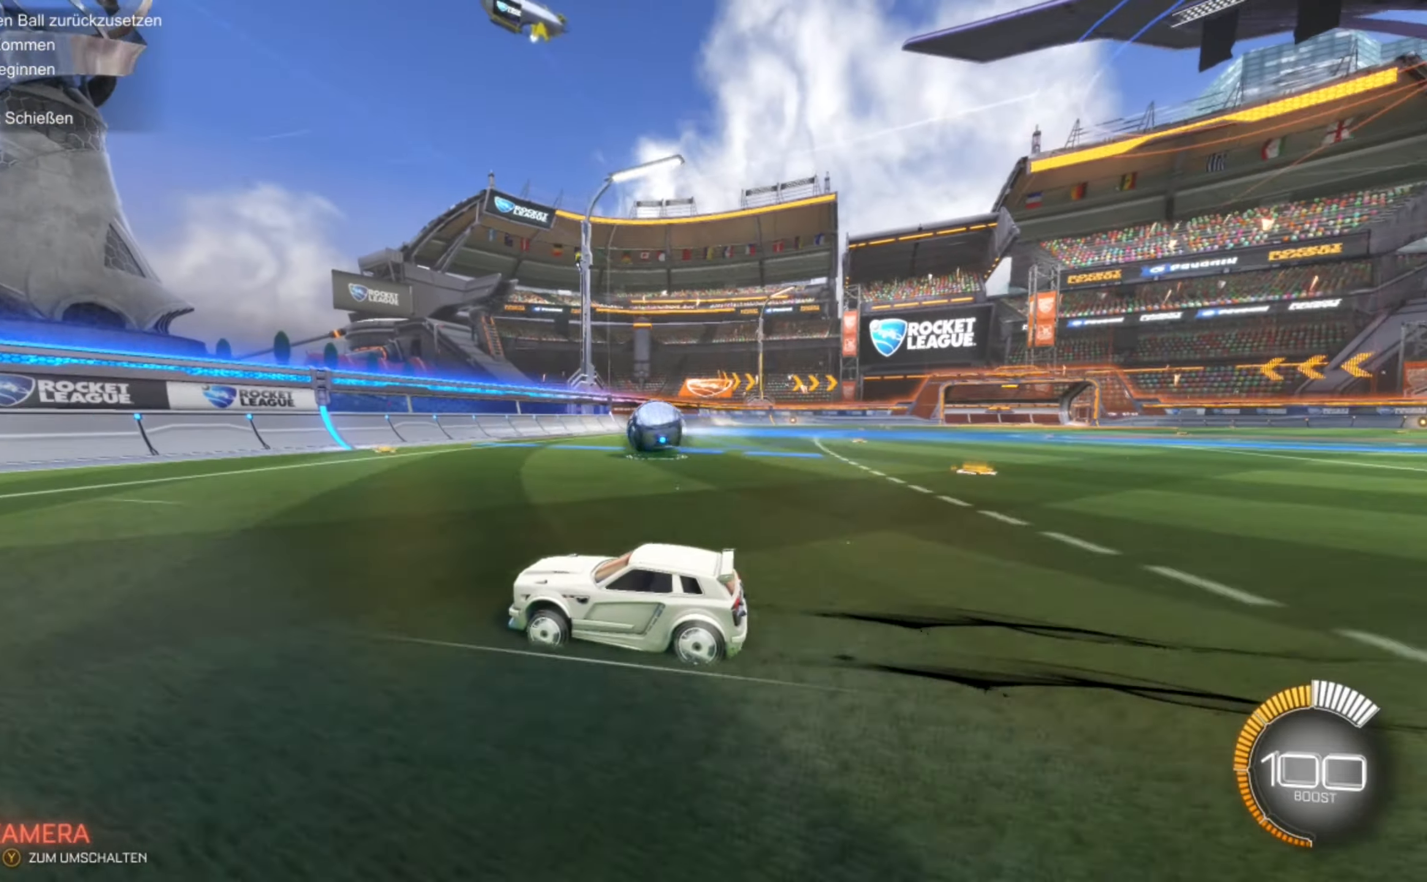
{"buttons": [], "left_stick": "center", "events": [[83, "left_stick", "right"], [291, "left_stick", "center"]]}
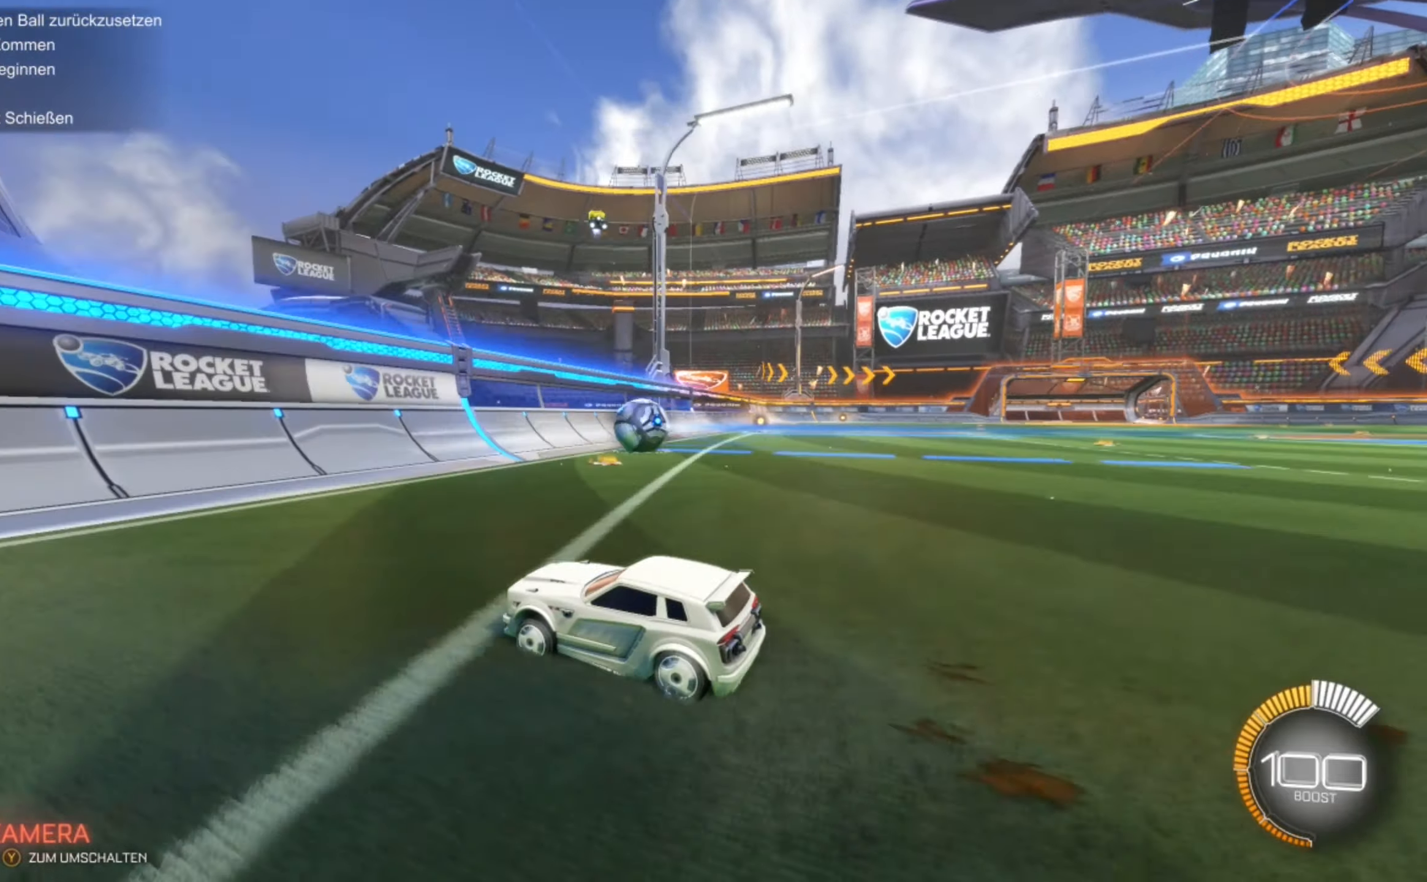
{"buttons": ["B", "R2"], "left_stick": "center", "events": [[41, "left_stick", "right"], [208, "R2", "down"], [250, "left_stick", "center"], [291, "B", "down"], [375, "left_stick", "right"], [500, "left_stick", "center"]]}
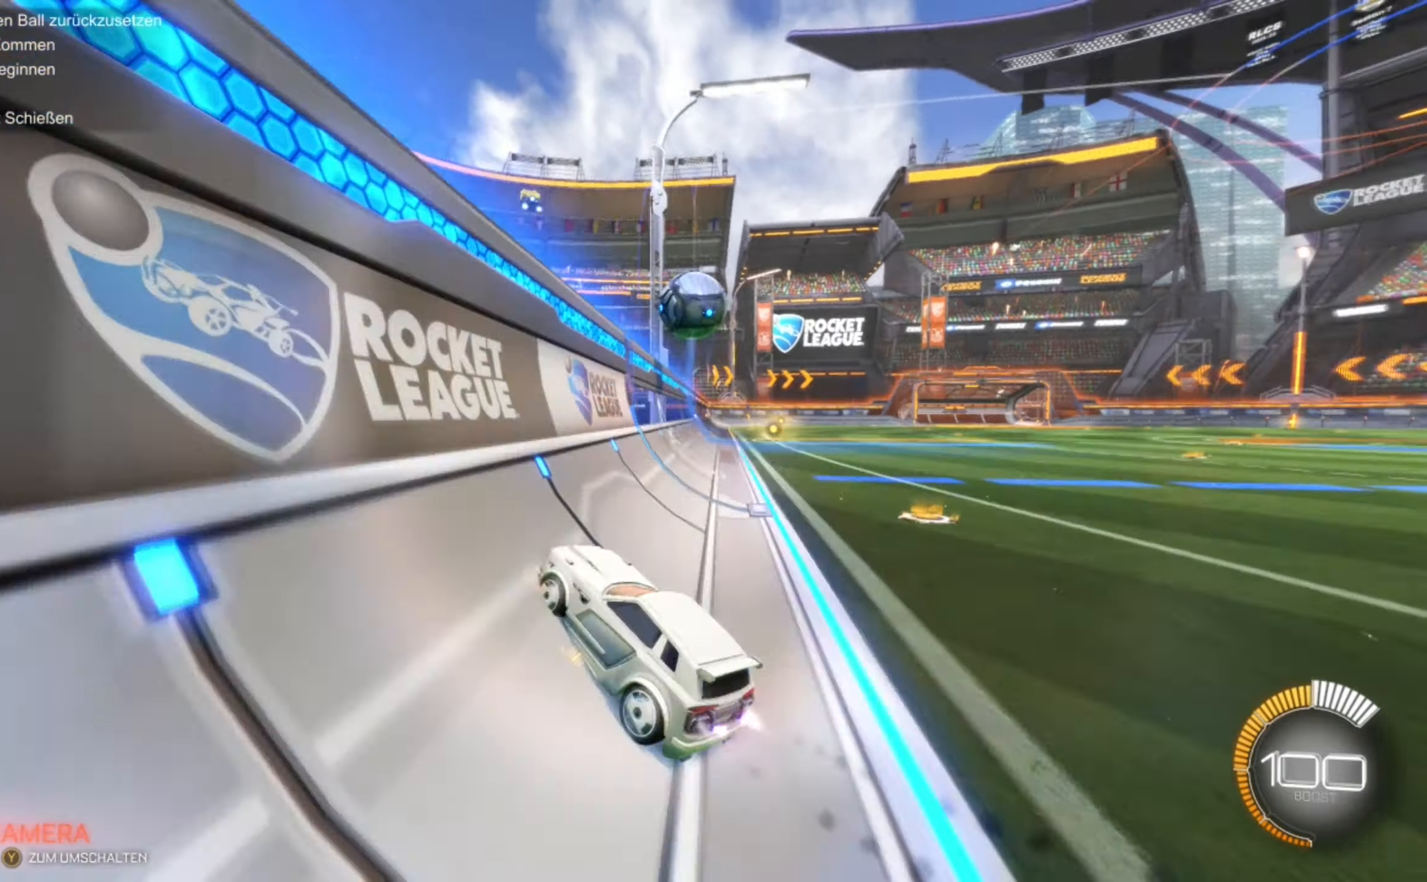
{"buttons": ["B", "R2"], "left_stick": "right", "events": [[208, "left_stick", "right"]]}
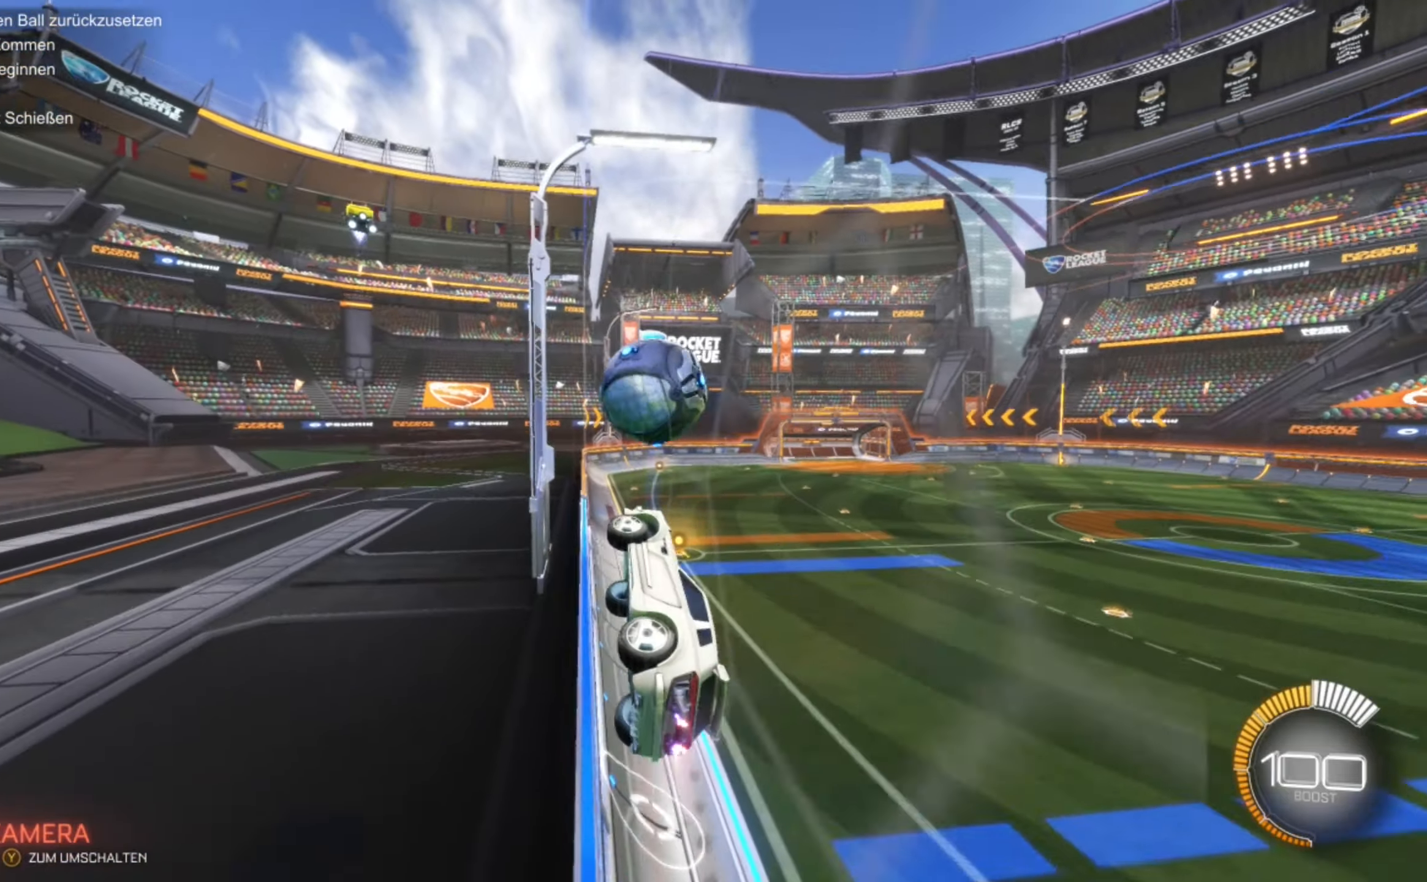
{"buttons": ["B", "L2", "R2"], "left_stick": "left", "events": [[41, "left_stick", "center"], [166, "left_stick", "right"], [208, "A", "down"], [375, "left_stick", "down"], [416, "L2", "down"], [458, "A", "up"], [500, "left_stick", "left"]]}
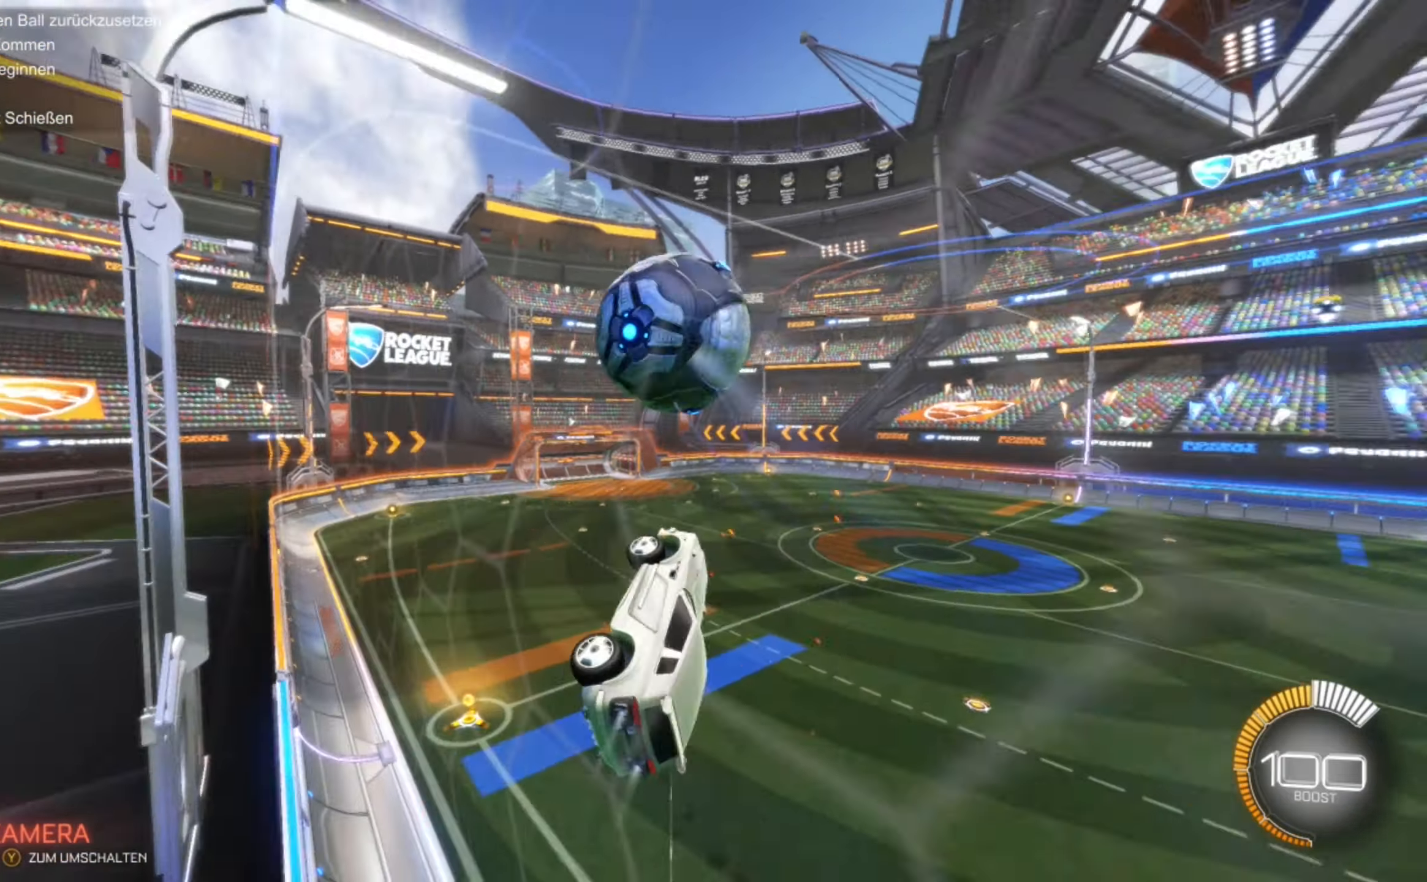
{"buttons": ["B", "L2", "R2"], "left_stick": "down-left", "events": [[458, "left_stick", "down-left"]]}
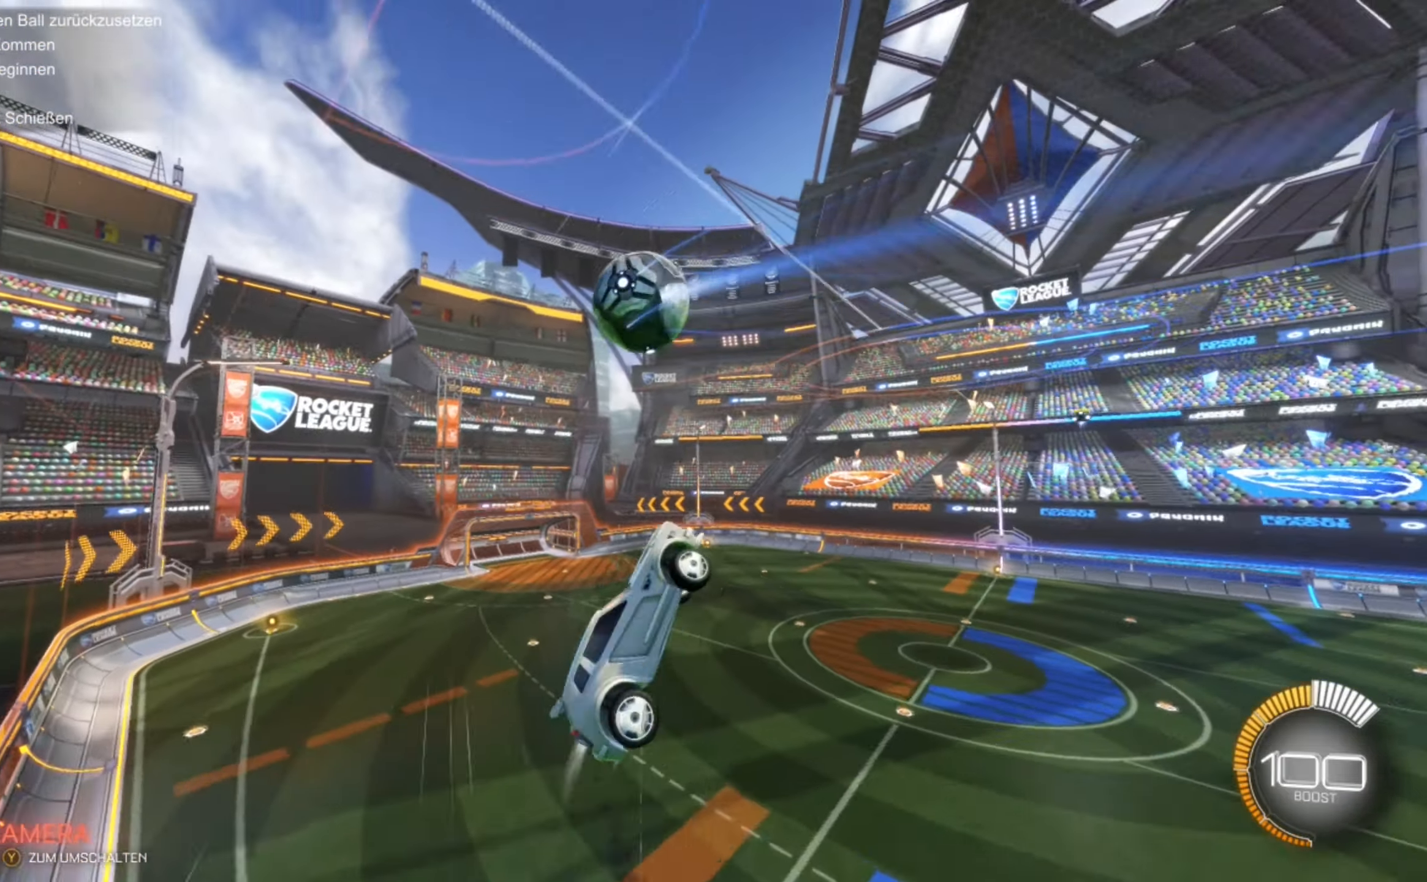
{"buttons": ["B", "L2", "R2"], "left_stick": "left", "events": [[291, "left_stick", "left"]]}
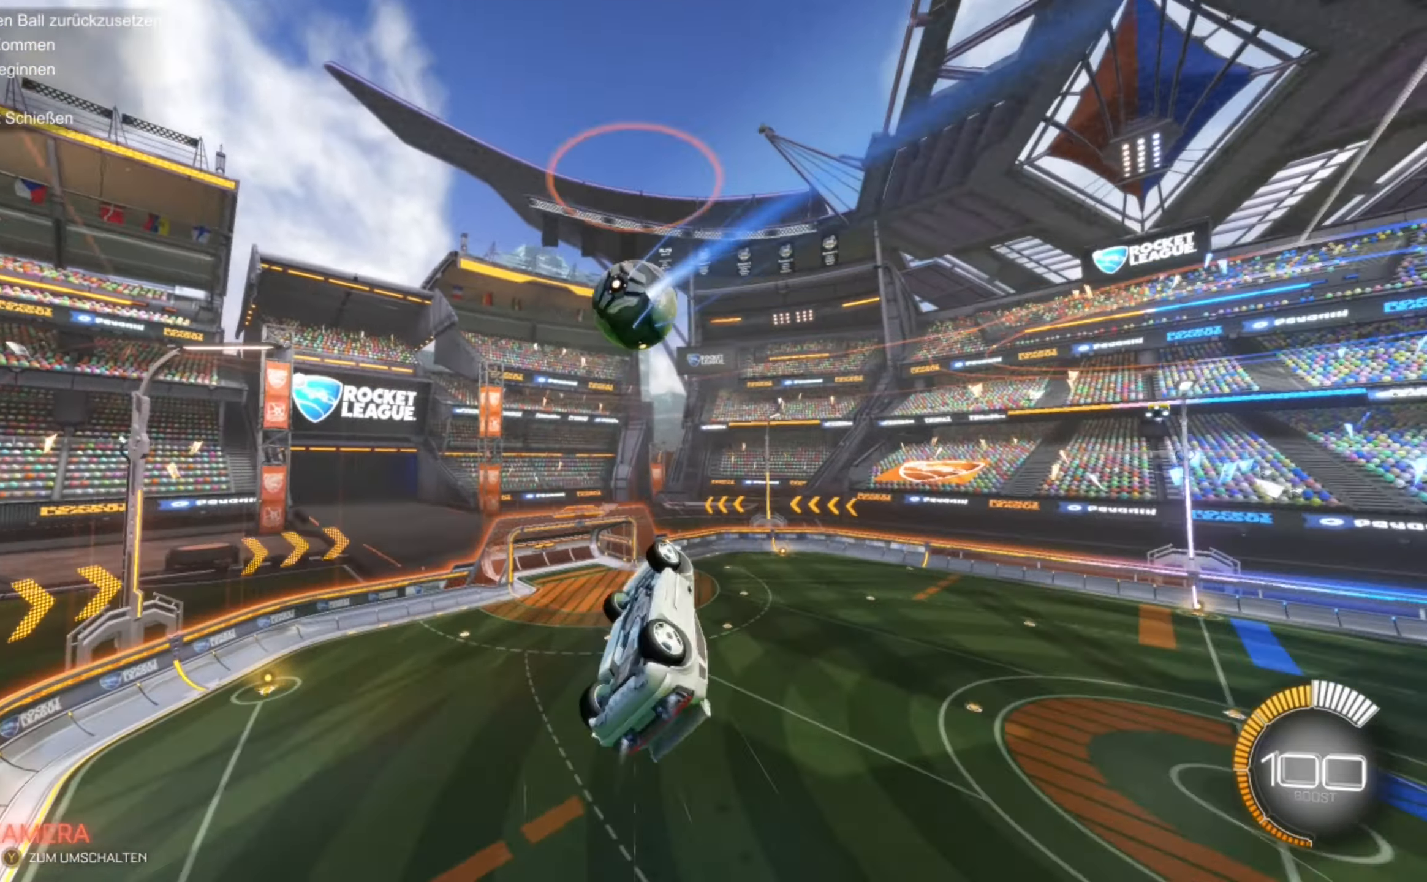
{"buttons": ["B"], "left_stick": "center", "events": [[41, "R2", "up"], [125, "B", "up"], [333, "L2", "up"], [416, "left_stick", "center"], [458, "B", "down"]]}
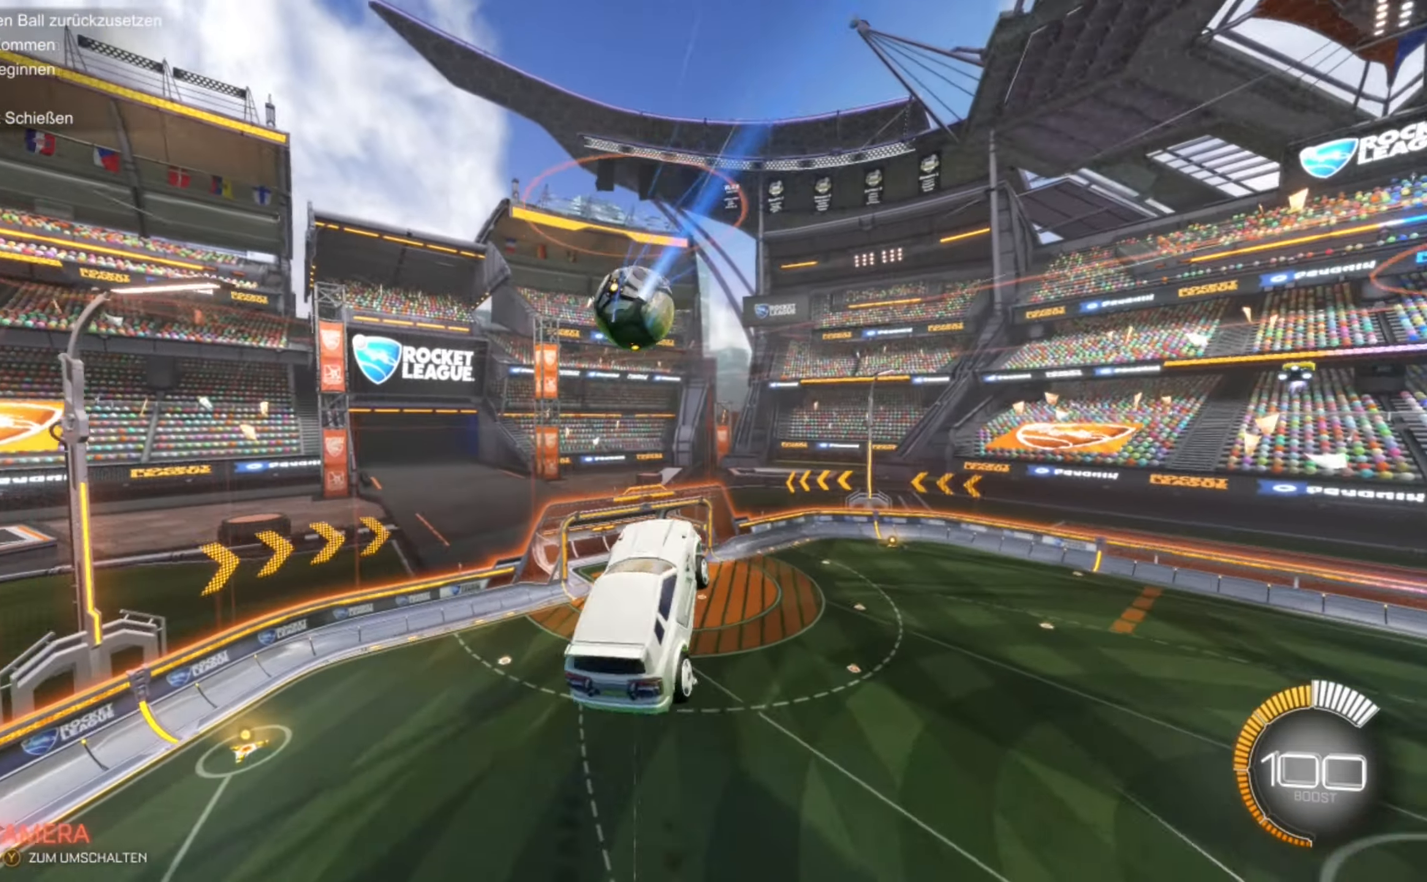
{"buttons": [], "left_stick": "right", "events": [[83, "B", "up"], [333, "B", "down"], [458, "left_stick", "right"], [500, "B", "up"]]}
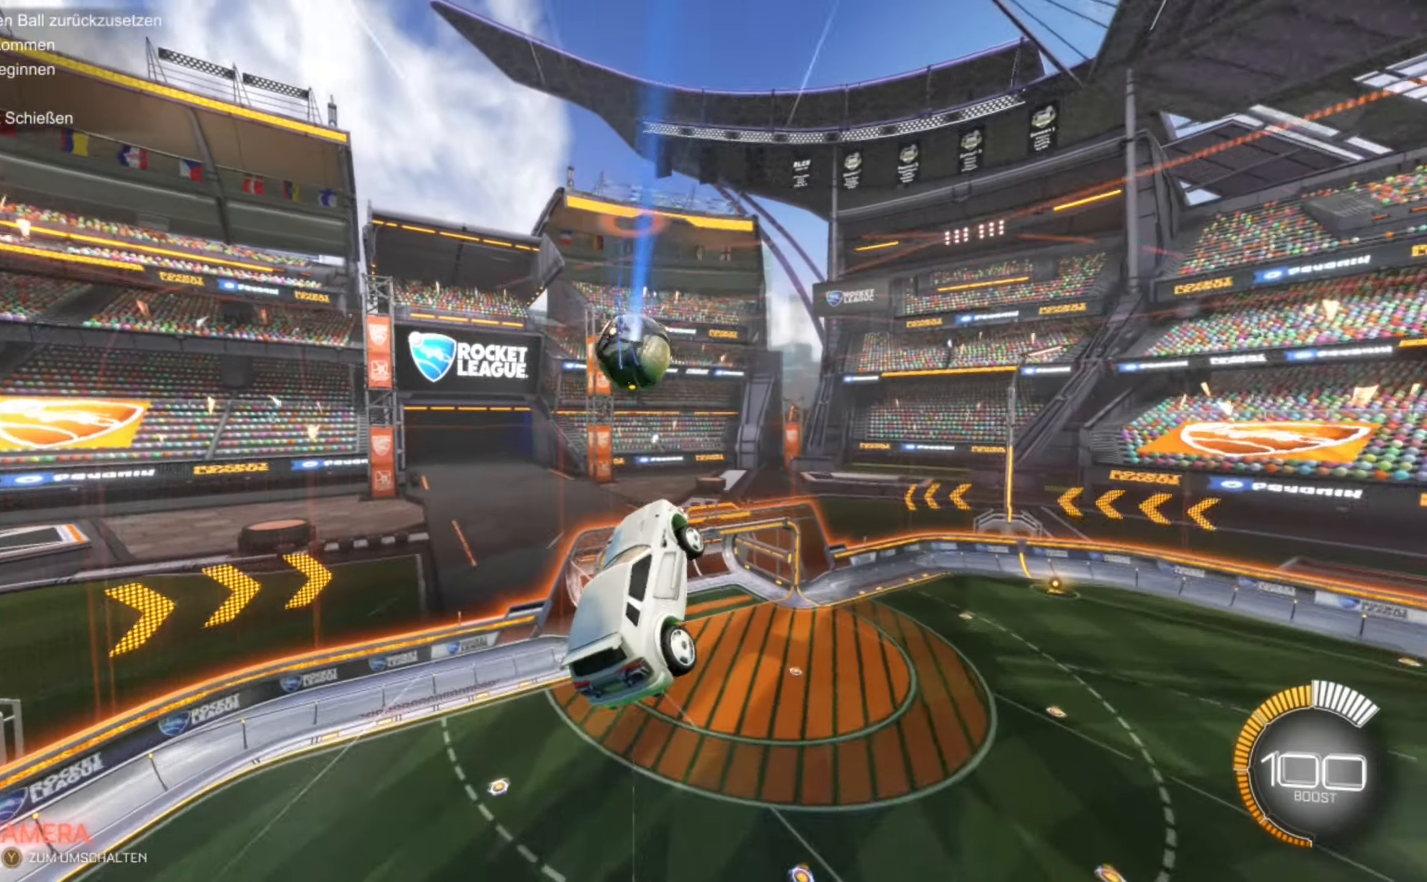
{"buttons": [], "left_stick": "center", "events": [[41, "left_stick", "center"], [167, "L2", "down"], [167, "left_stick", "left"], [459, "L2", "up"], [459, "left_stick", "center"]]}
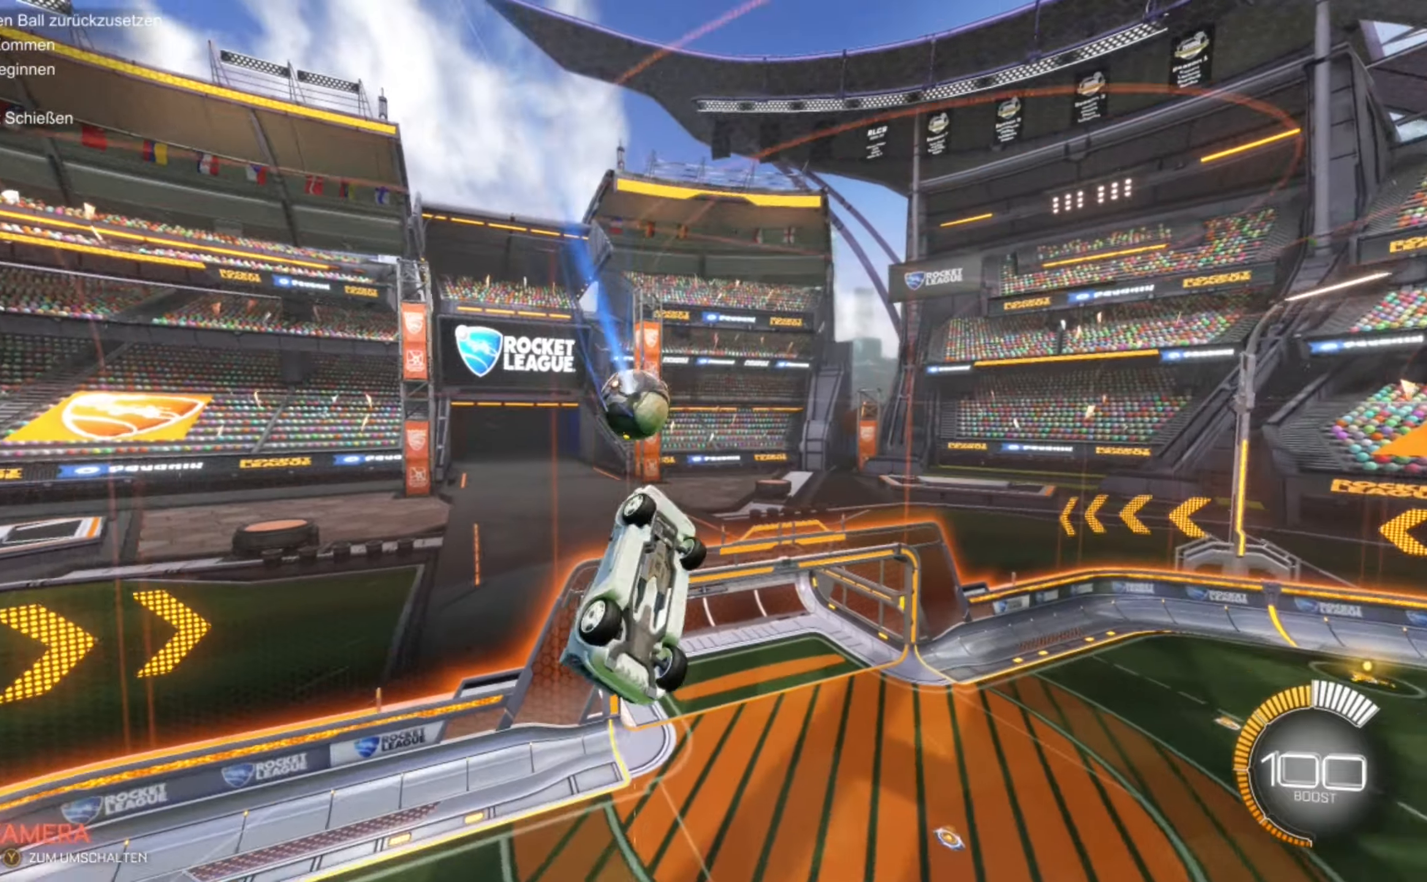
{"buttons": ["B"], "left_stick": "center", "events": [[42, "B", "down"]]}
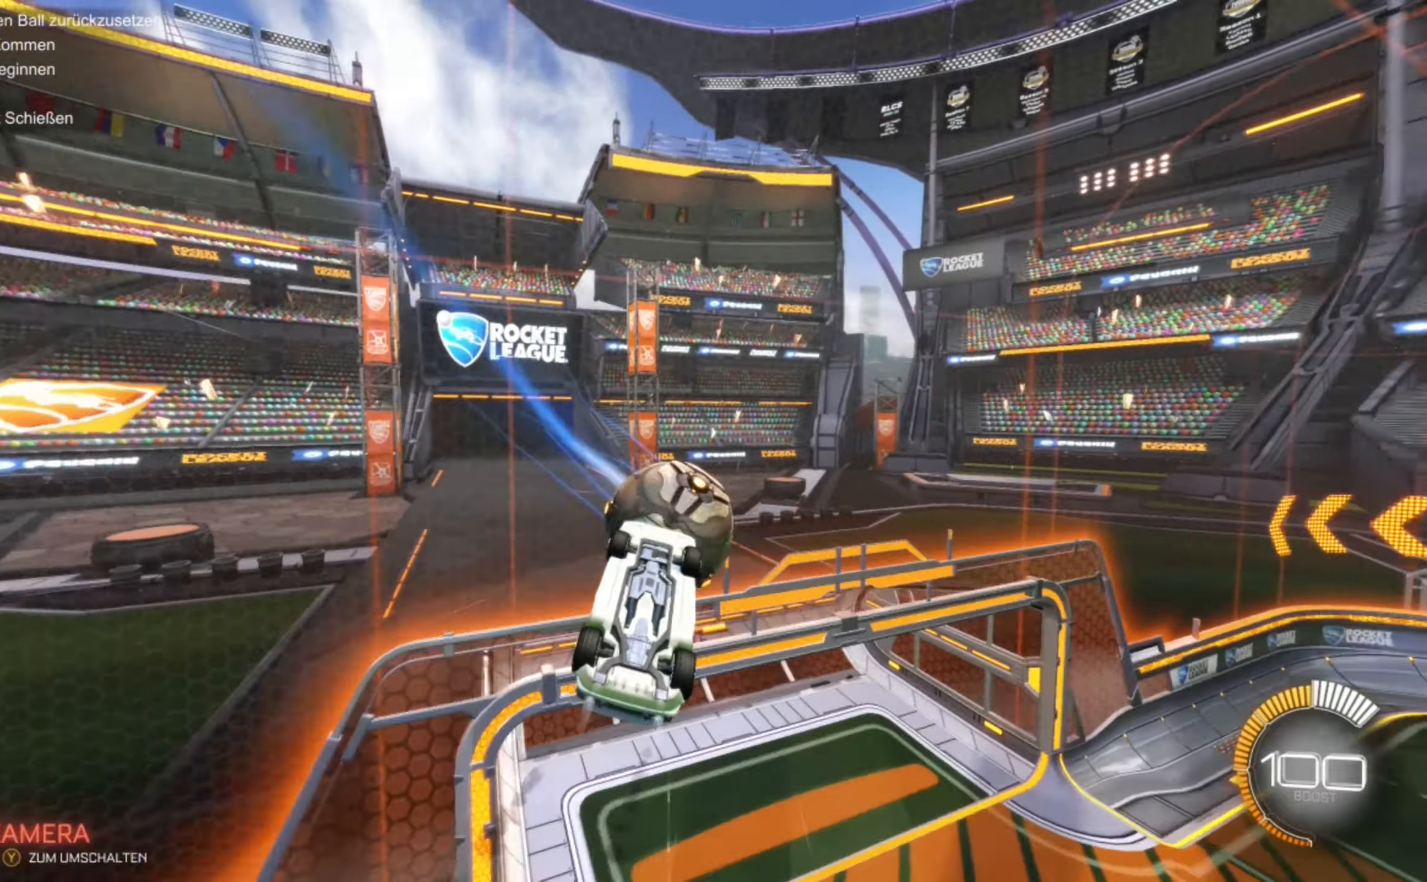
{"buttons": [], "left_stick": "center", "events": [[209, "B", "up"]]}
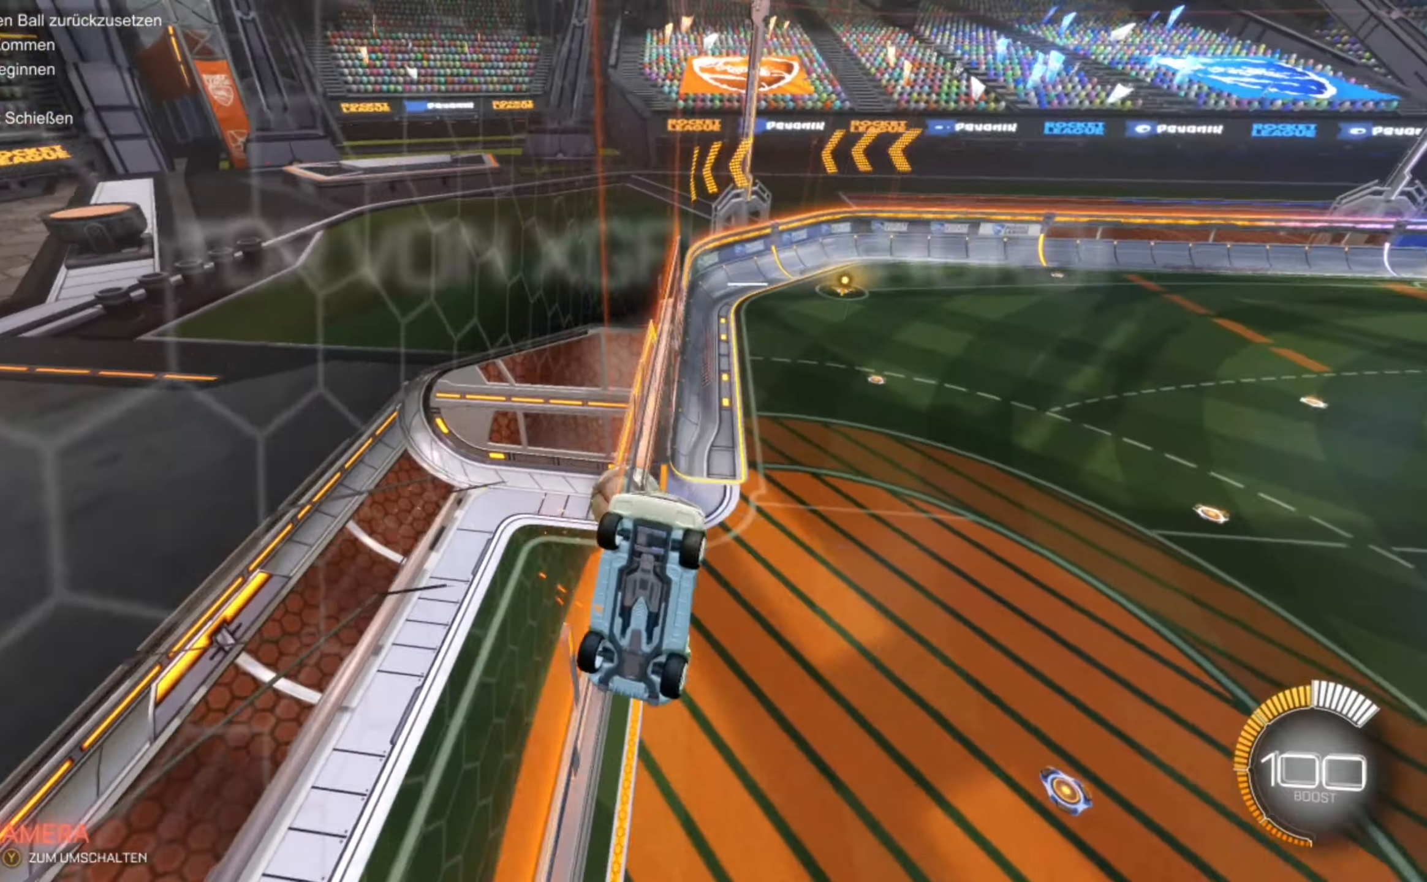
{"buttons": [], "left_stick": "center", "events": []}
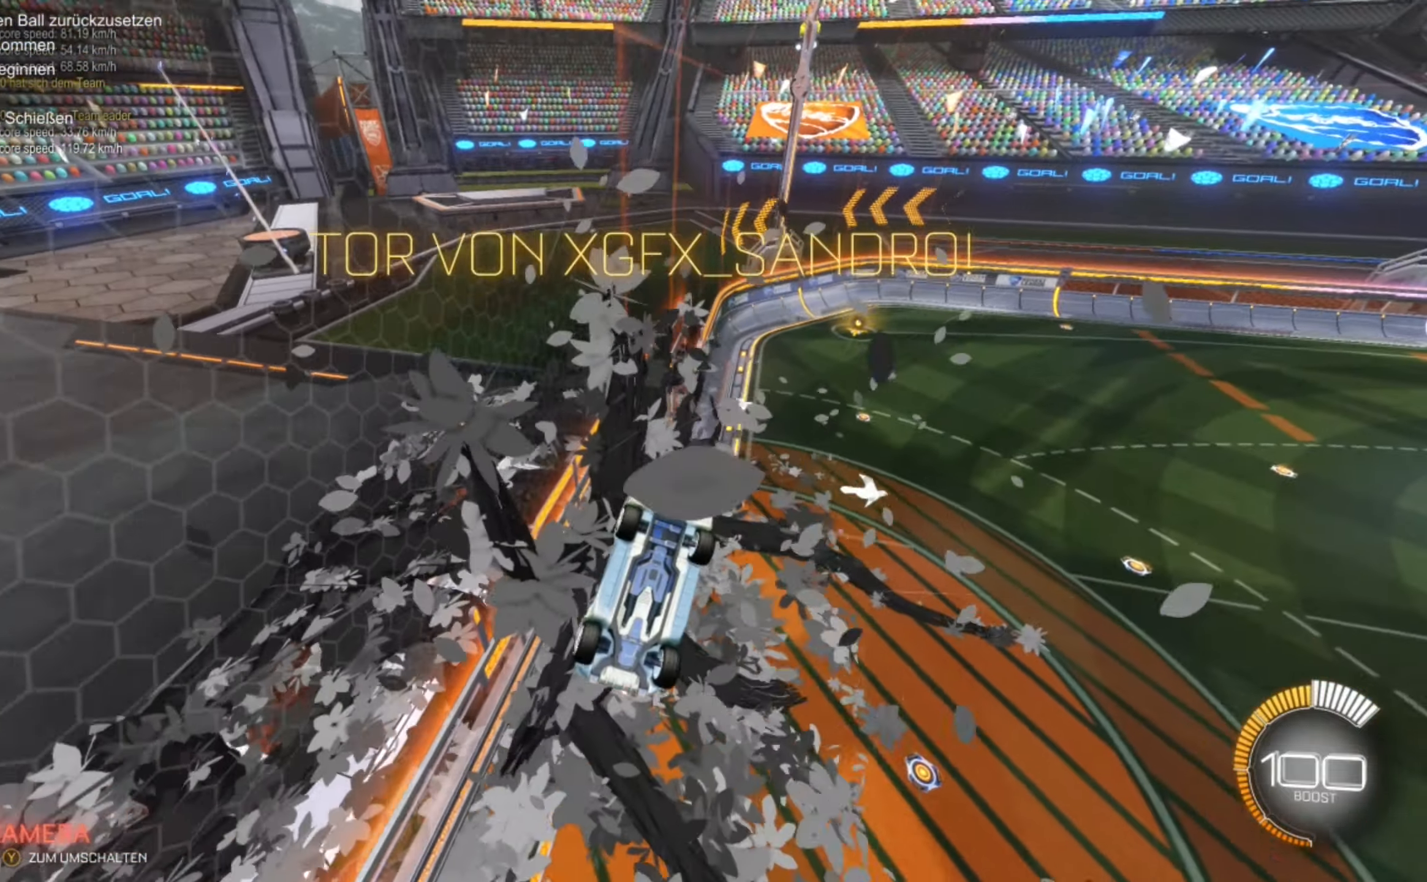
{"buttons": [], "left_stick": "center", "events": []}
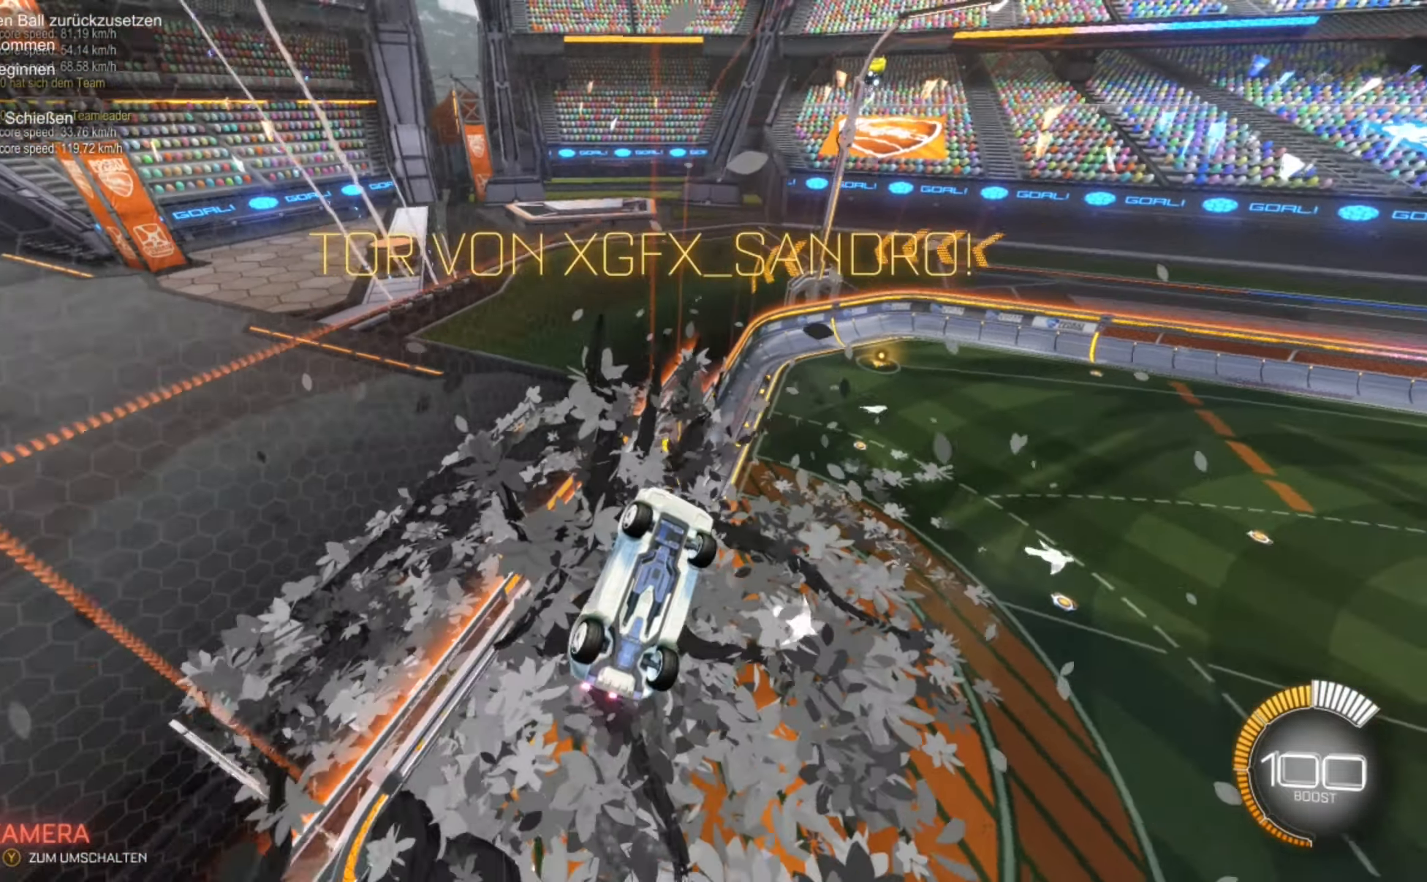
{"buttons": ["B", "R2"], "left_stick": "left", "events": [[292, "R2", "down"], [292, "left_stick", "left"], [375, "B", "down"]]}
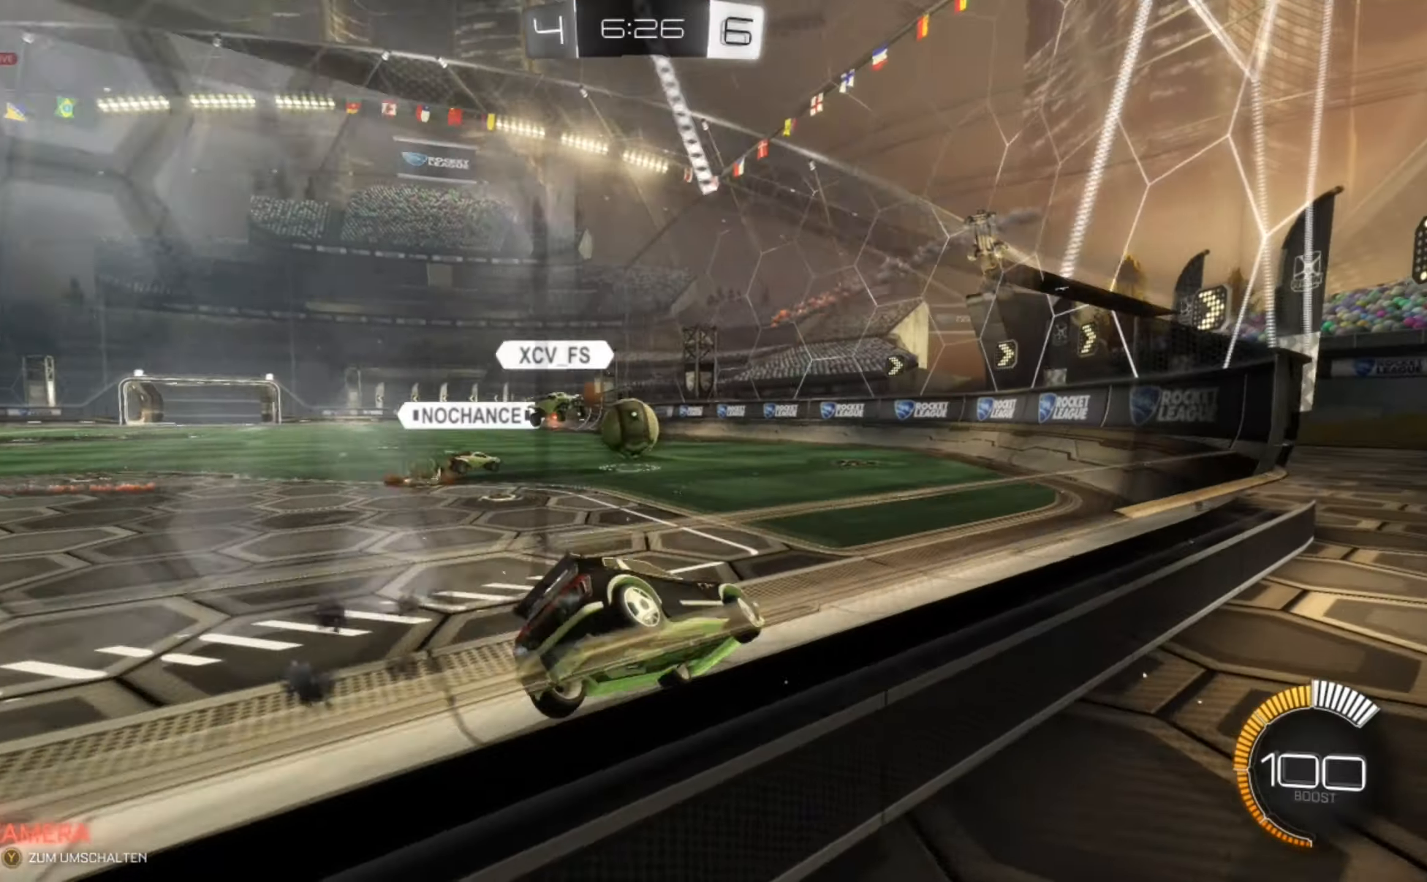
{"buttons": ["B", "R2"], "left_stick": "center", "events": [[125, "left_stick", "center"]]}
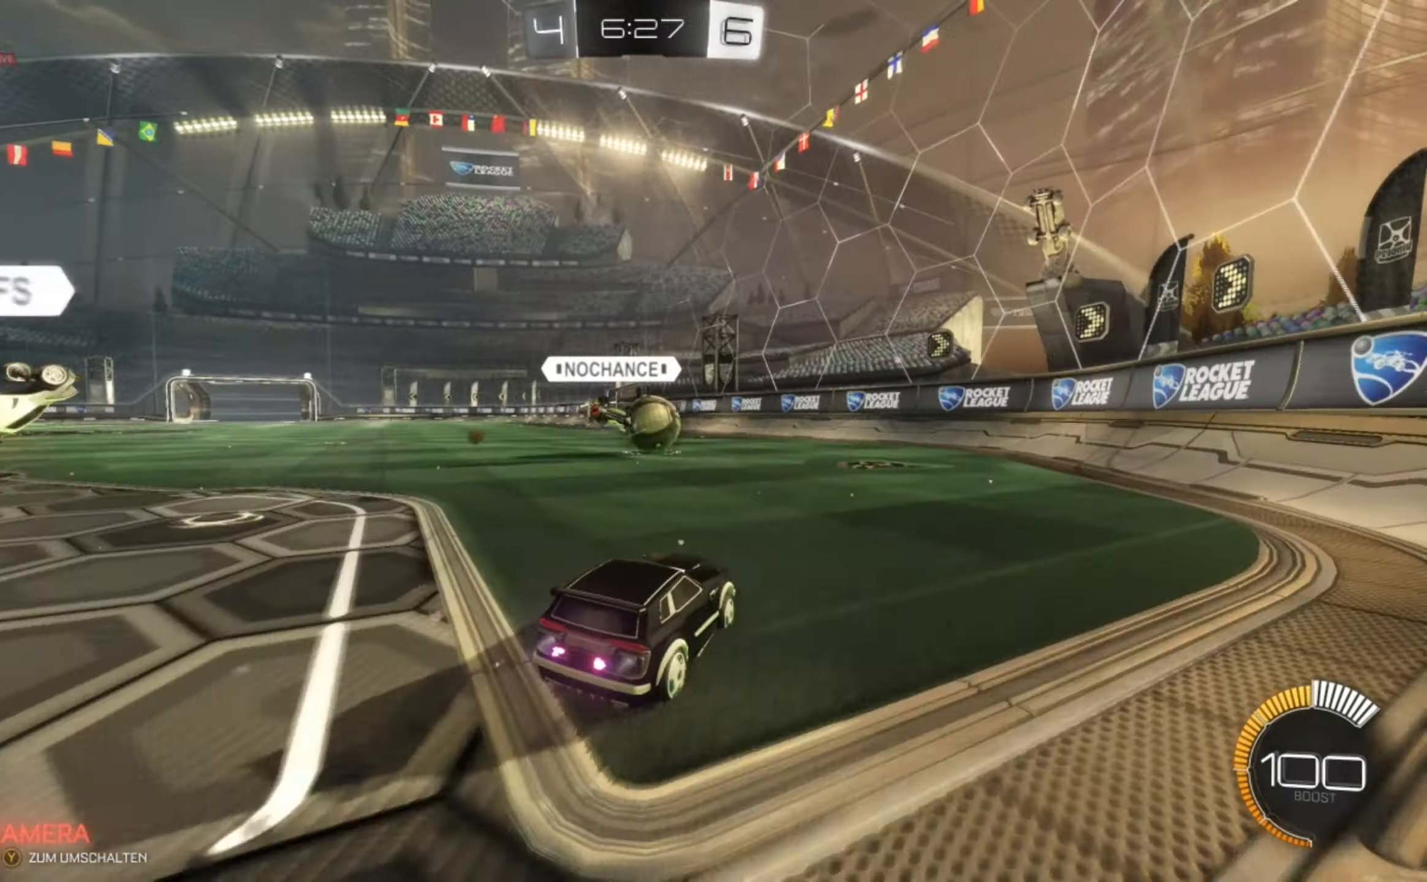
{"buttons": ["B", "R2"], "left_stick": "center", "events": []}
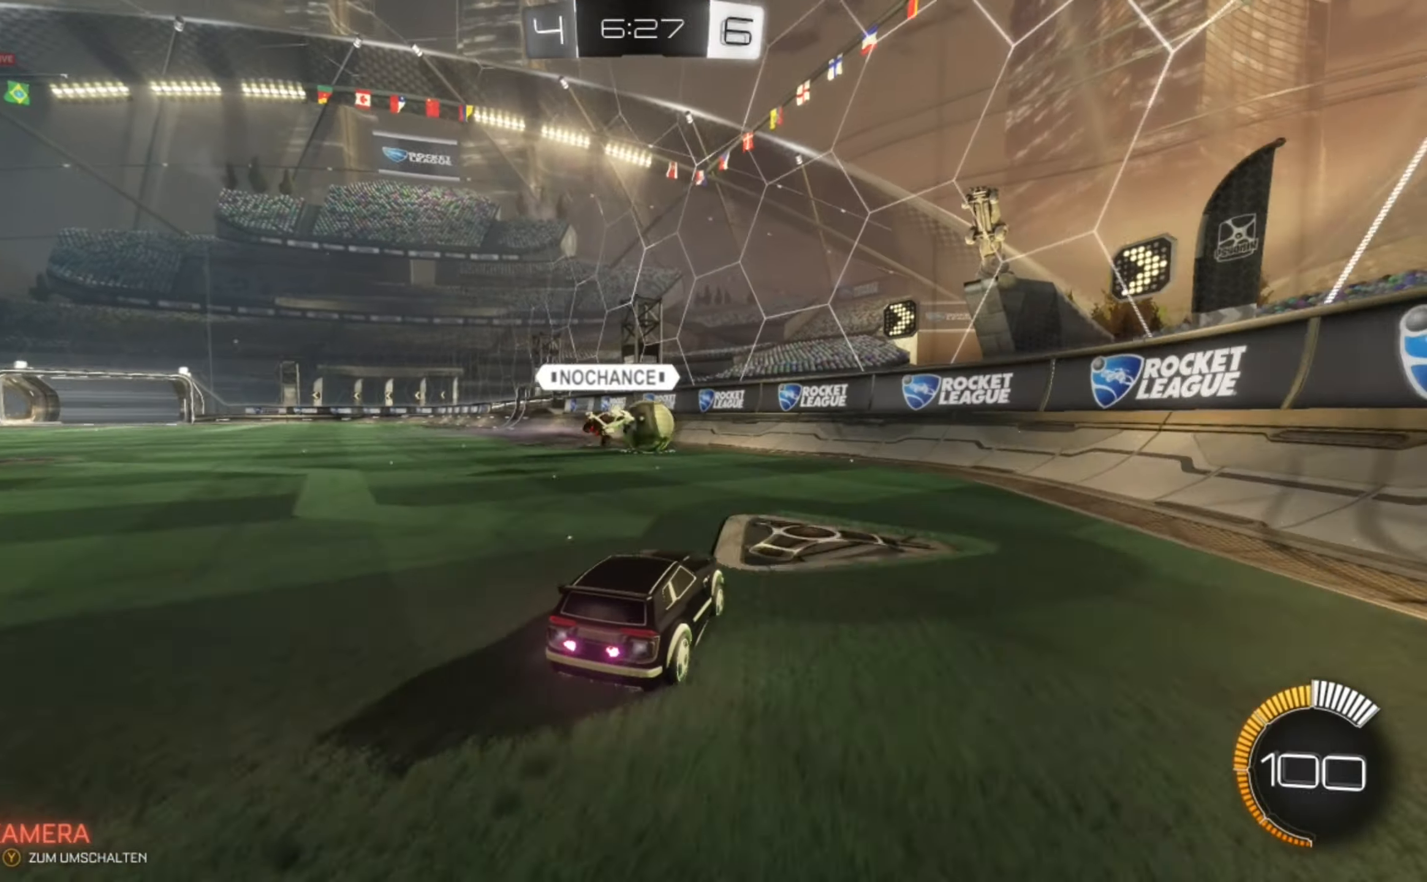
{"buttons": ["R2"], "left_stick": "center", "events": [[125, "B", "up"]]}